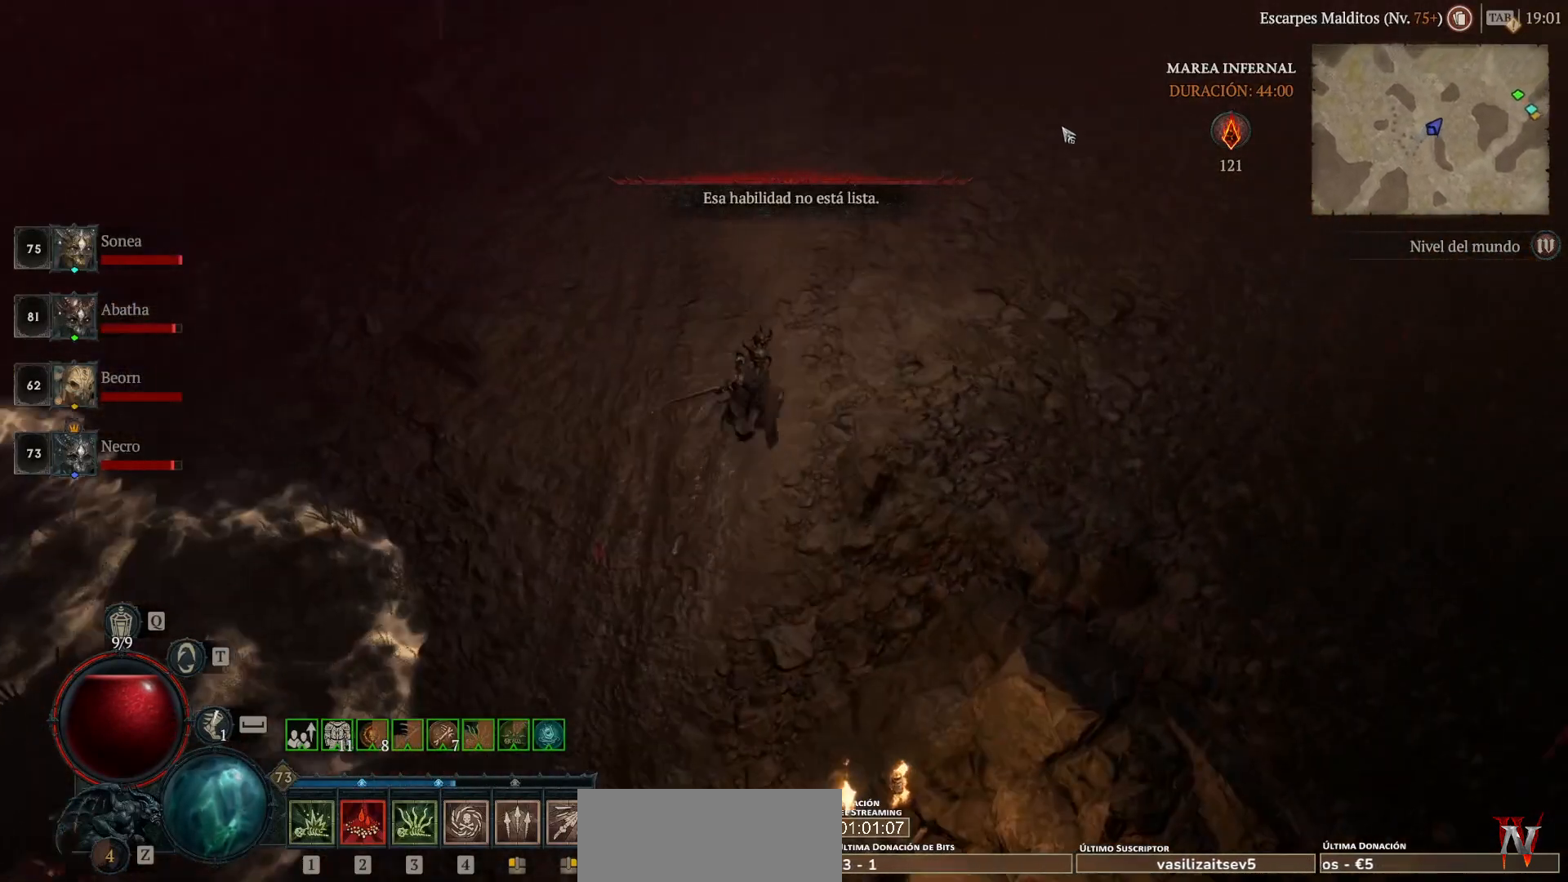
Gameplay with keyboard and mouse; each line is a JSON object with the keys and mouse buttons held at the frame after it. "events" lists presses ("down") and releases ("up") of "ctrl", "down", "left", "return", "right", "shift", "space", "tab", "up", "mouse_left" and "mouse_right" between this image and that frame as [ms after this image, input, new state], when the widget could be followed in between. "mouse_left", "mouse_right" = the "left", "right" buttons of the "mouse" list. No other keys are recorded. Not read: mouse_move.
{"keys": [], "mouse": ["left"], "events": []}
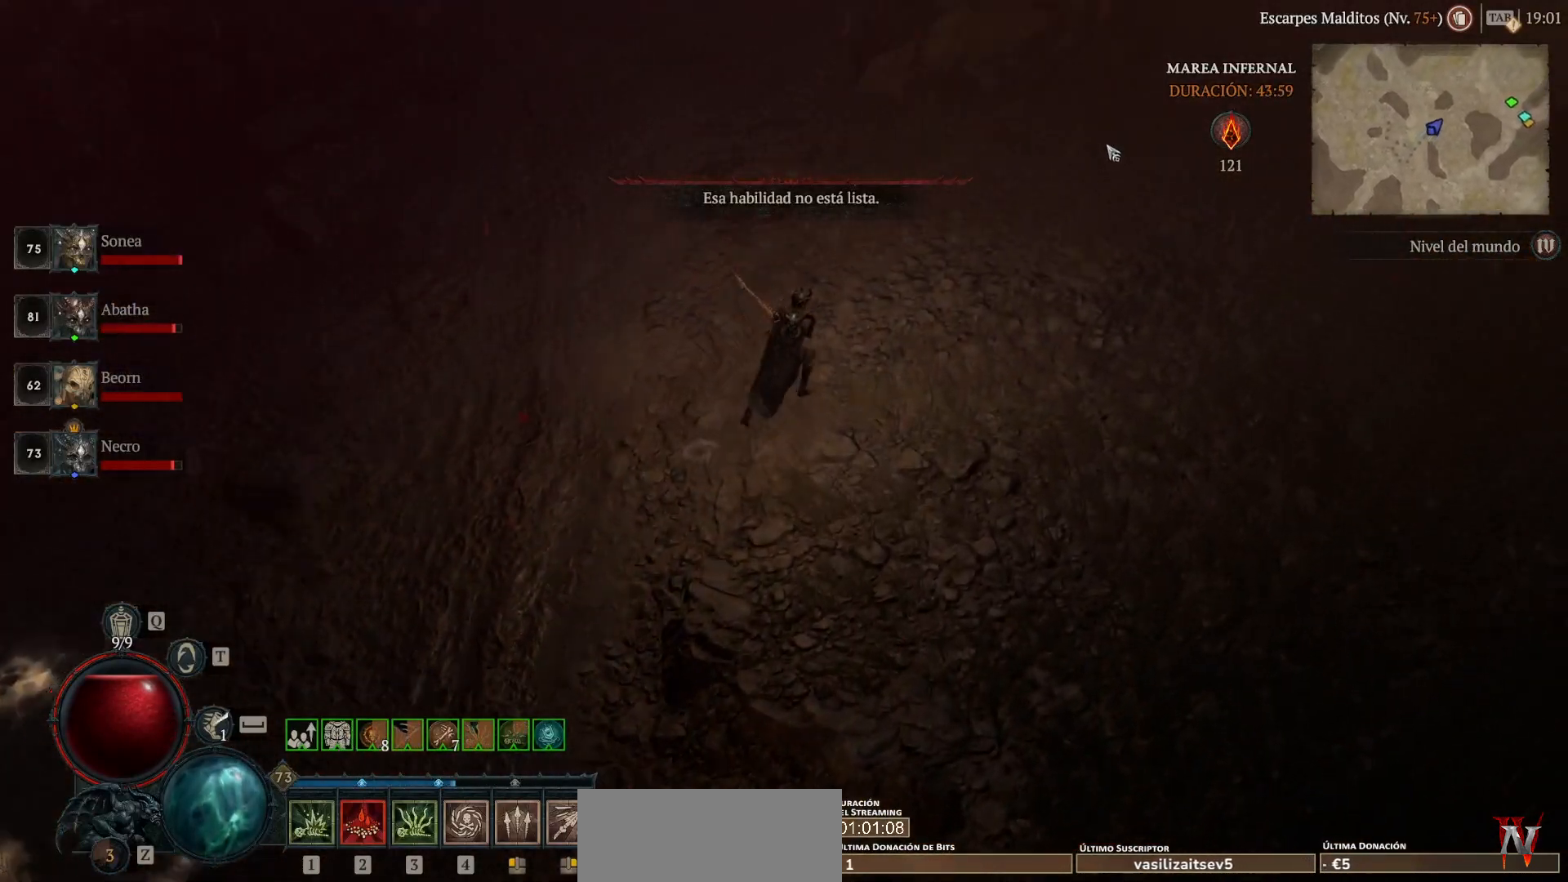
{"keys": [], "mouse": ["left"], "events": []}
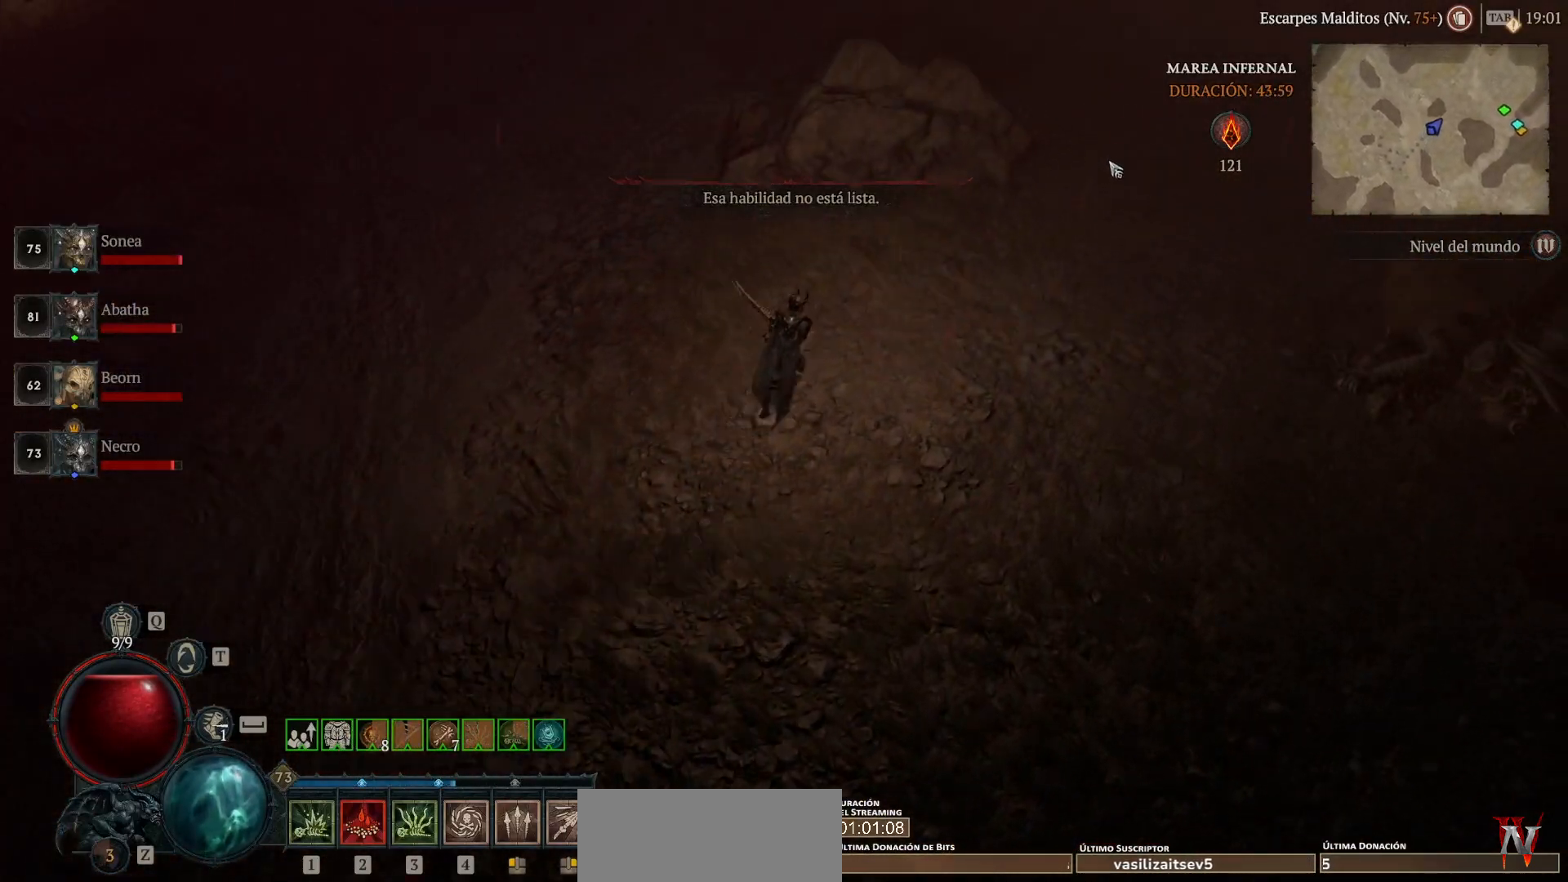
{"keys": [], "mouse": ["left"], "events": []}
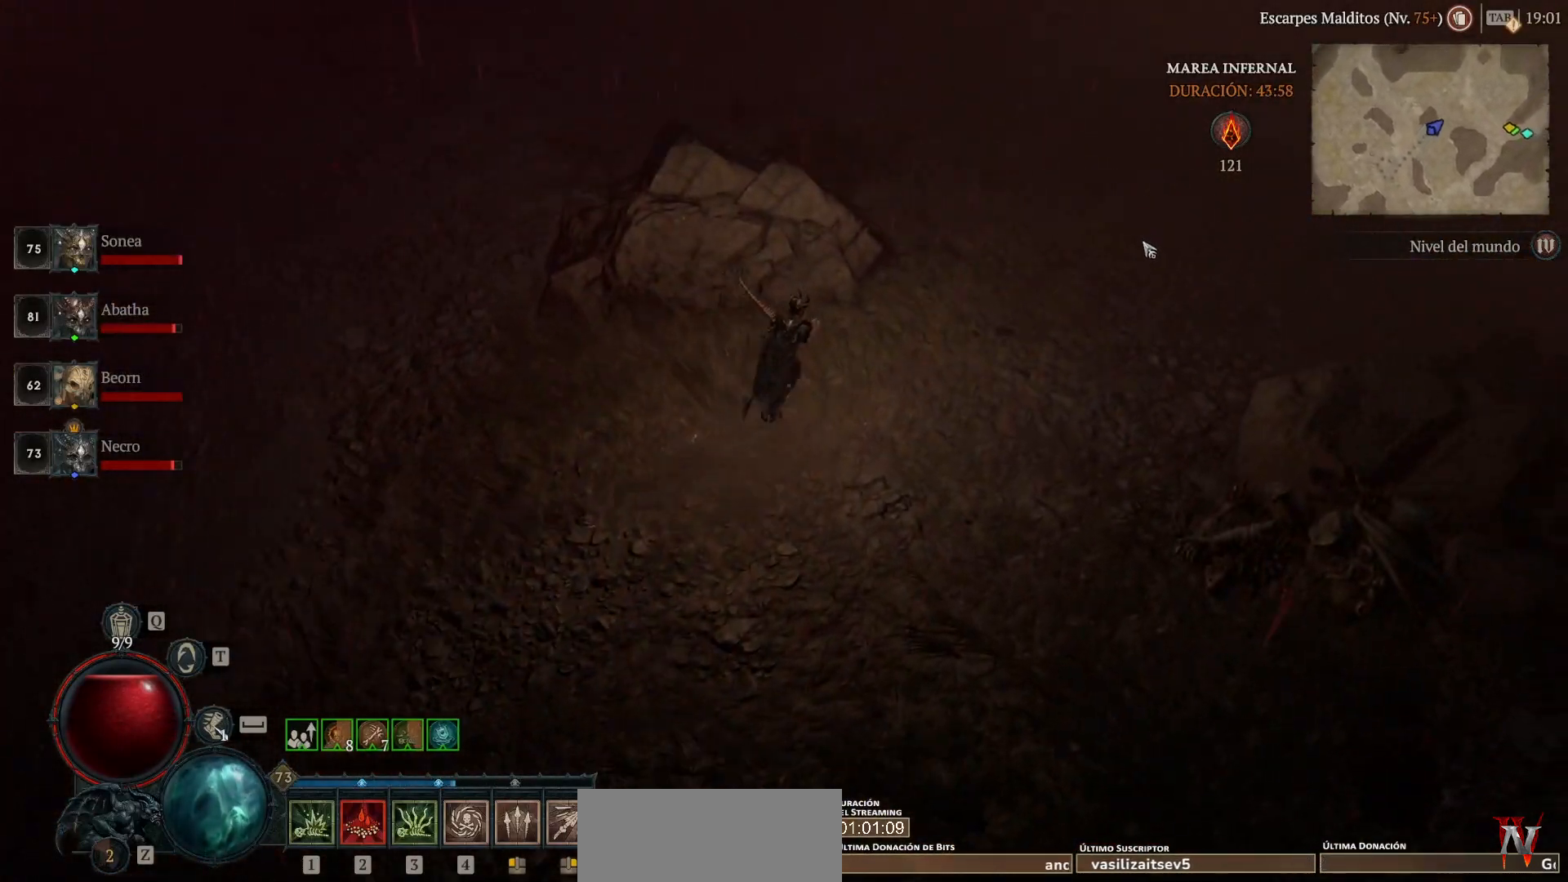
{"keys": [], "mouse": ["left"], "events": []}
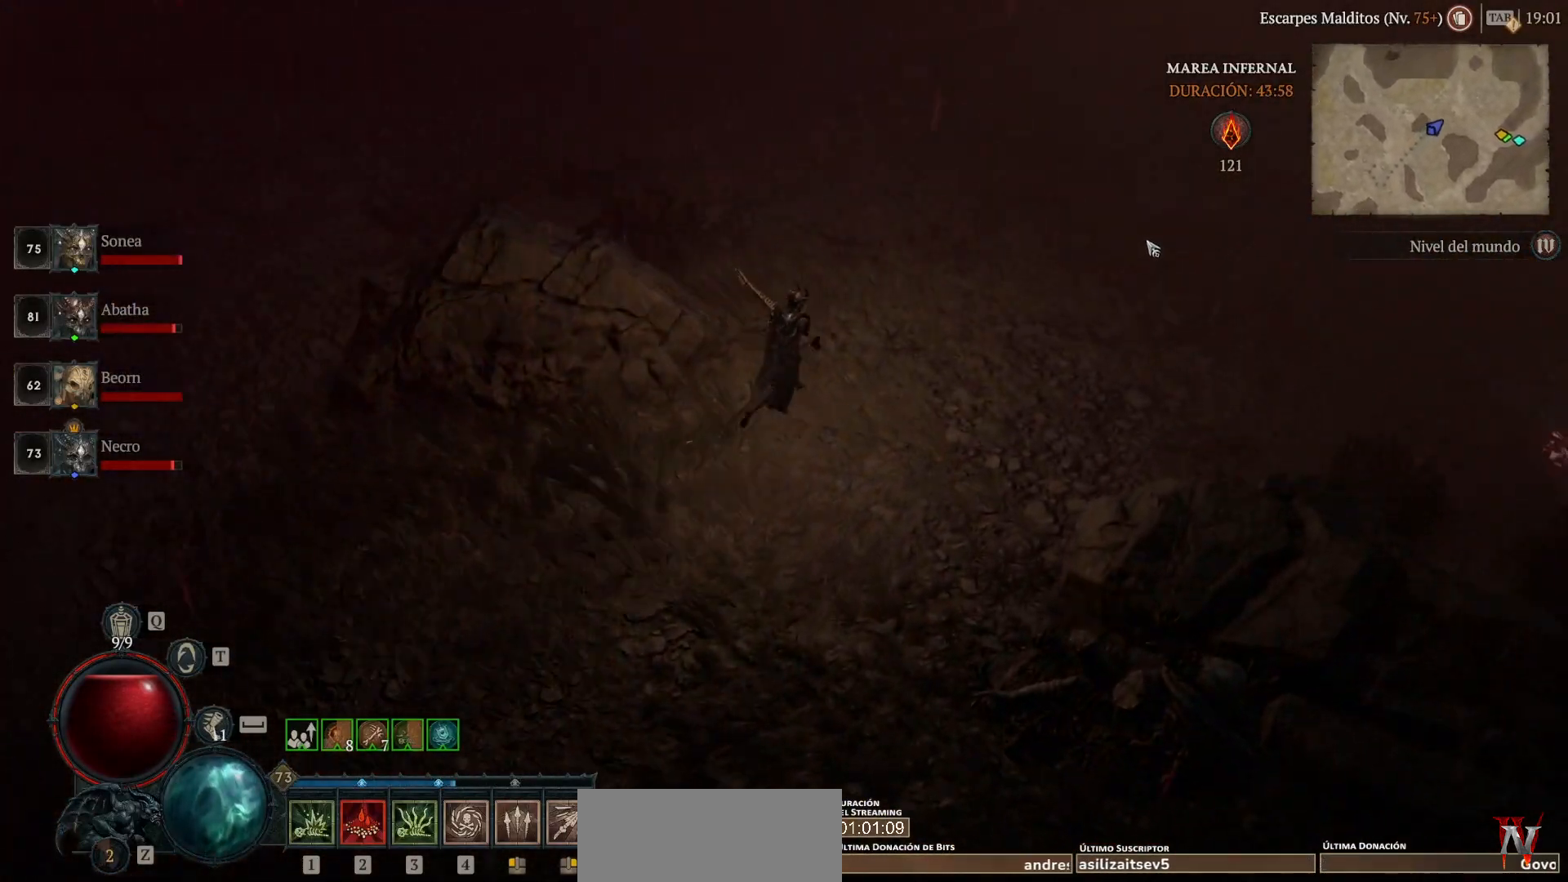
{"keys": [], "mouse": ["left"], "events": []}
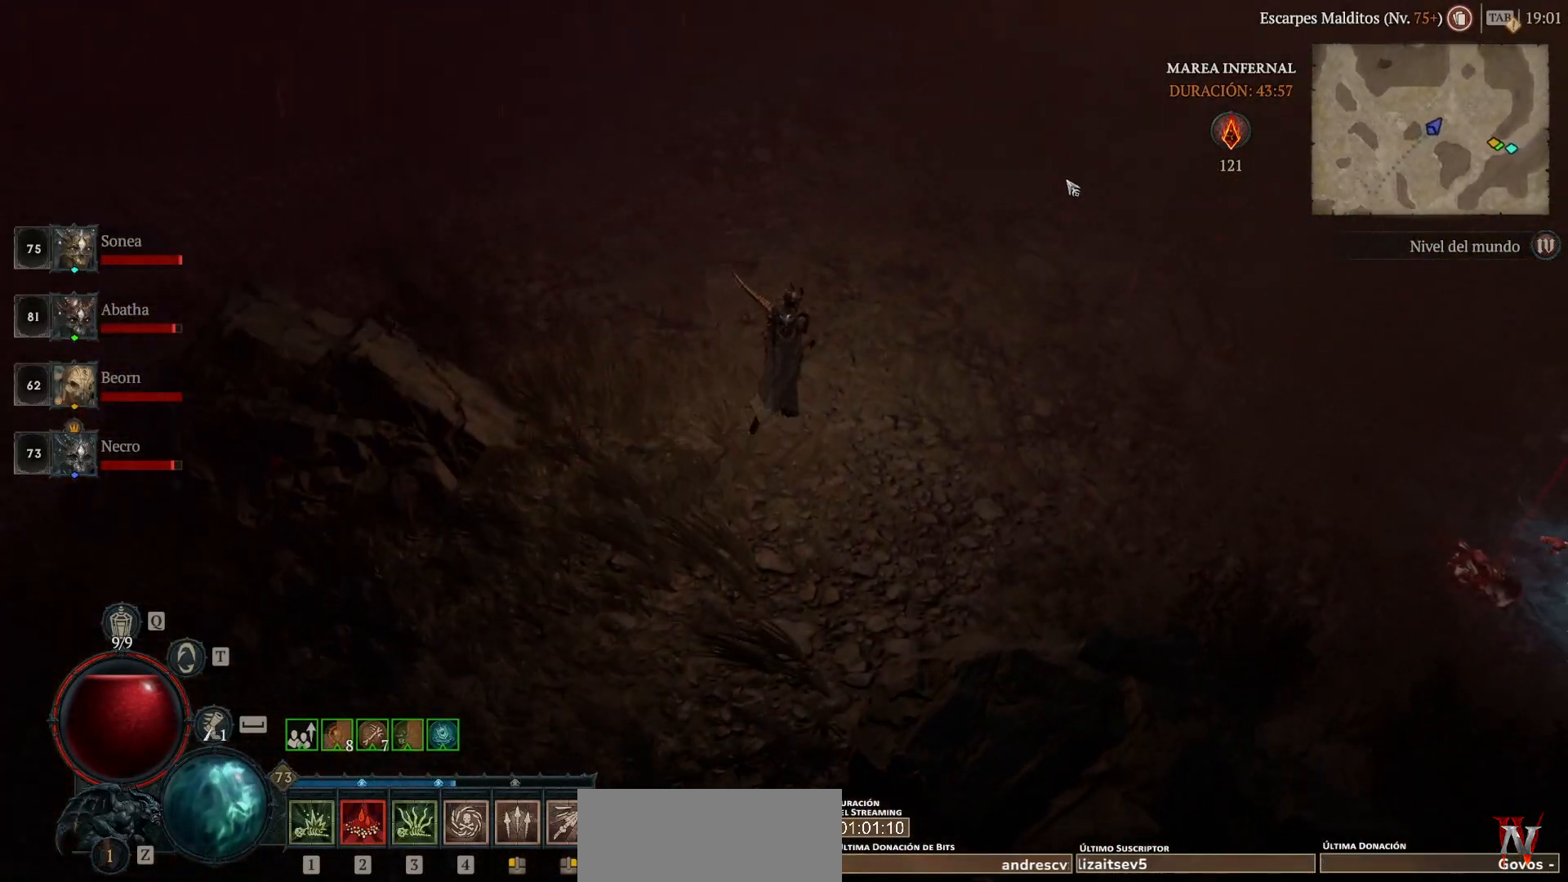
{"keys": [], "mouse": ["left"], "events": [[80, "space", "down"], [240, "space", "up"]]}
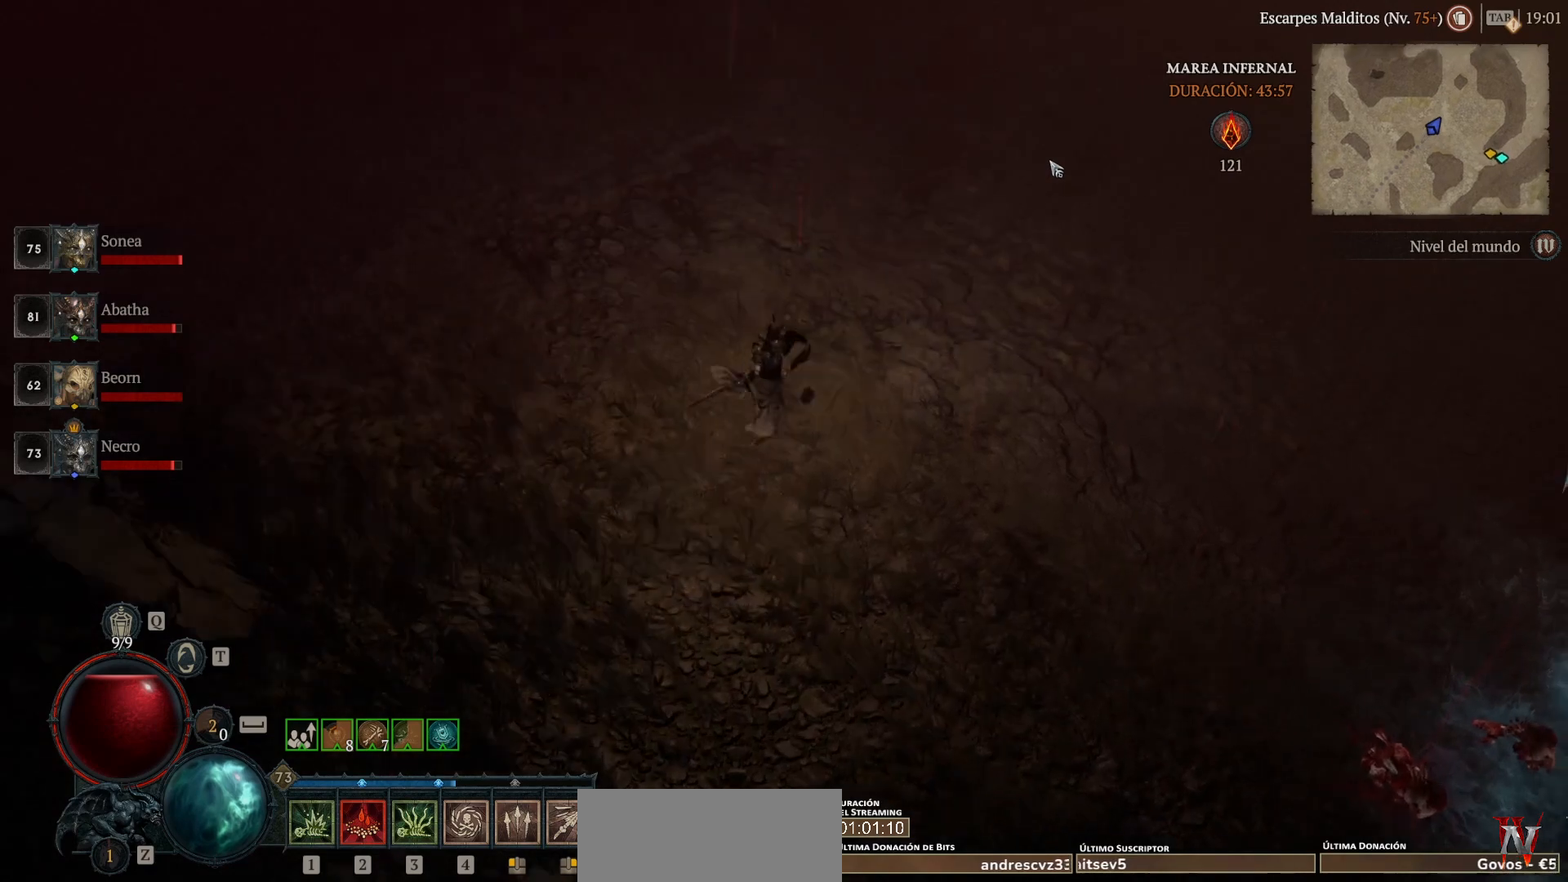
{"keys": [], "mouse": ["left"], "events": []}
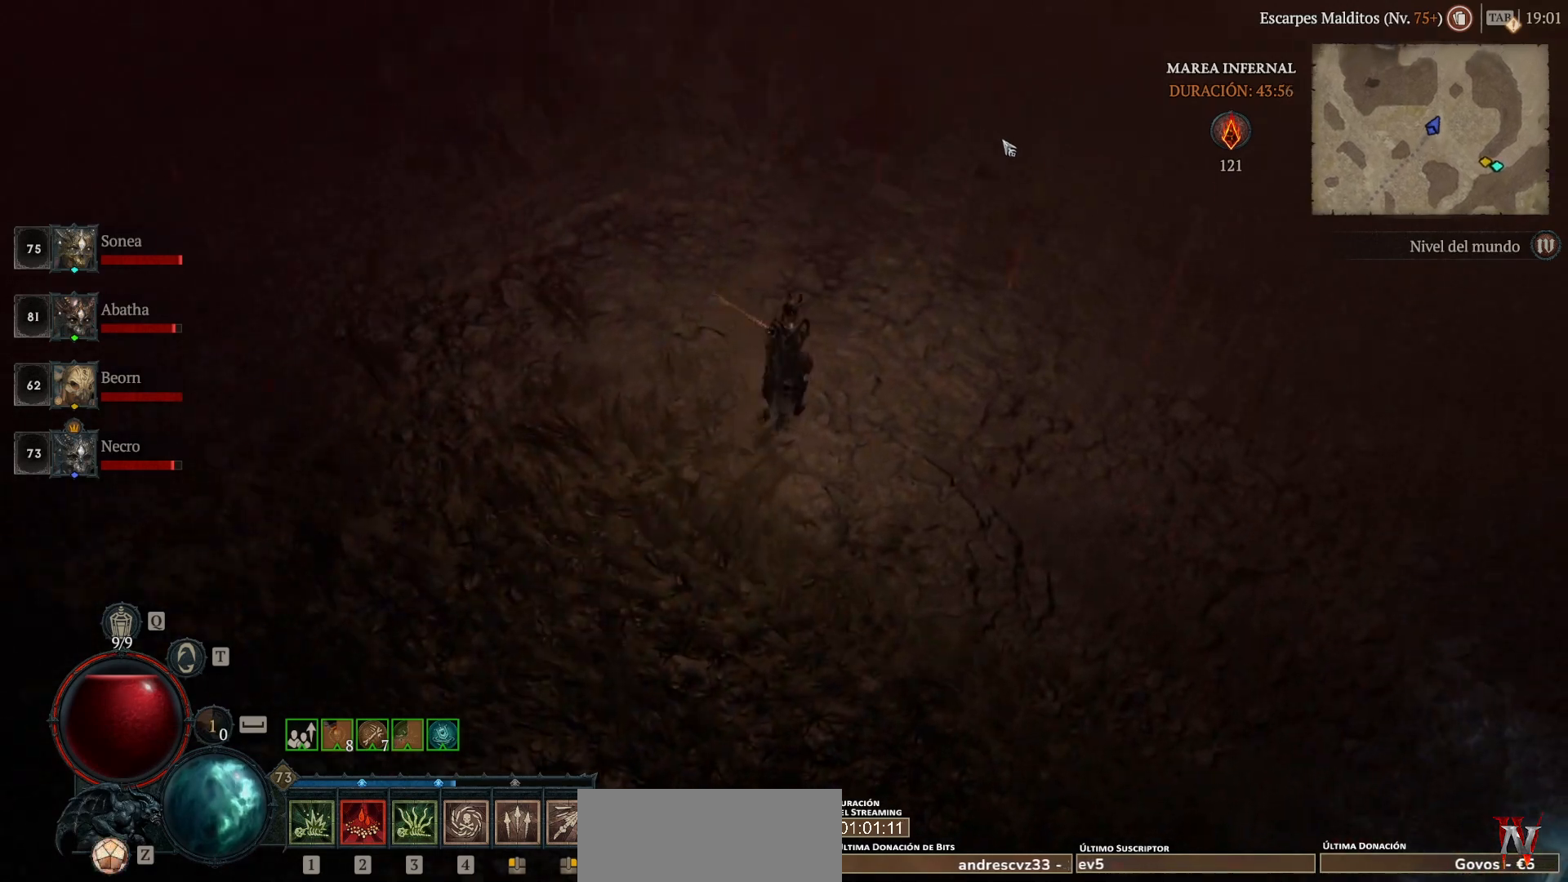
{"keys": [], "mouse": ["left"], "events": []}
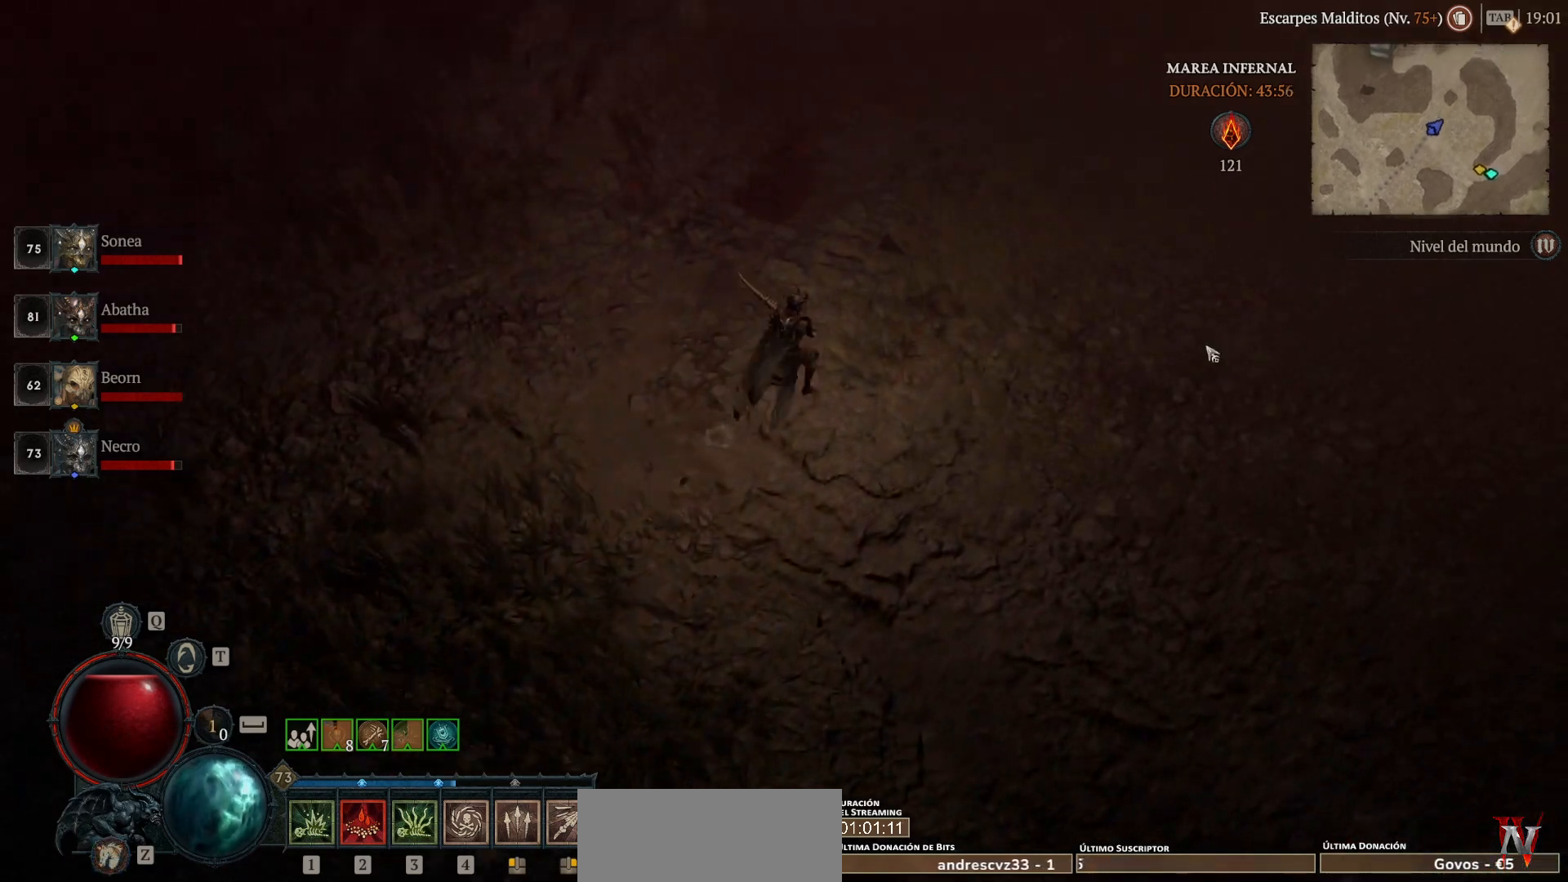
{"keys": [], "mouse": ["left"], "events": []}
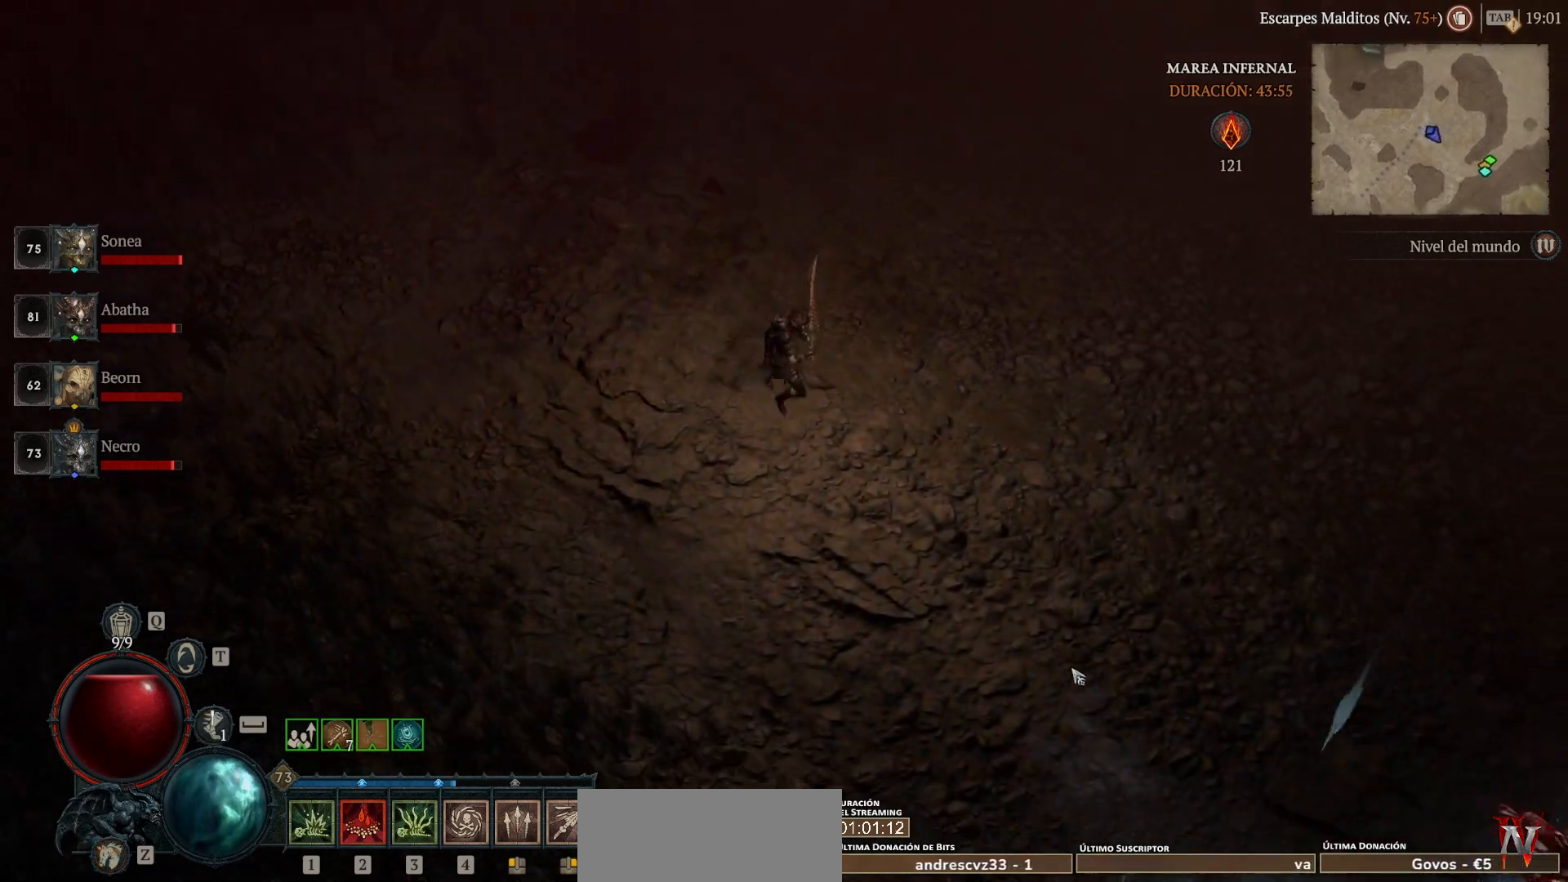
{"keys": [], "mouse": ["left"], "events": []}
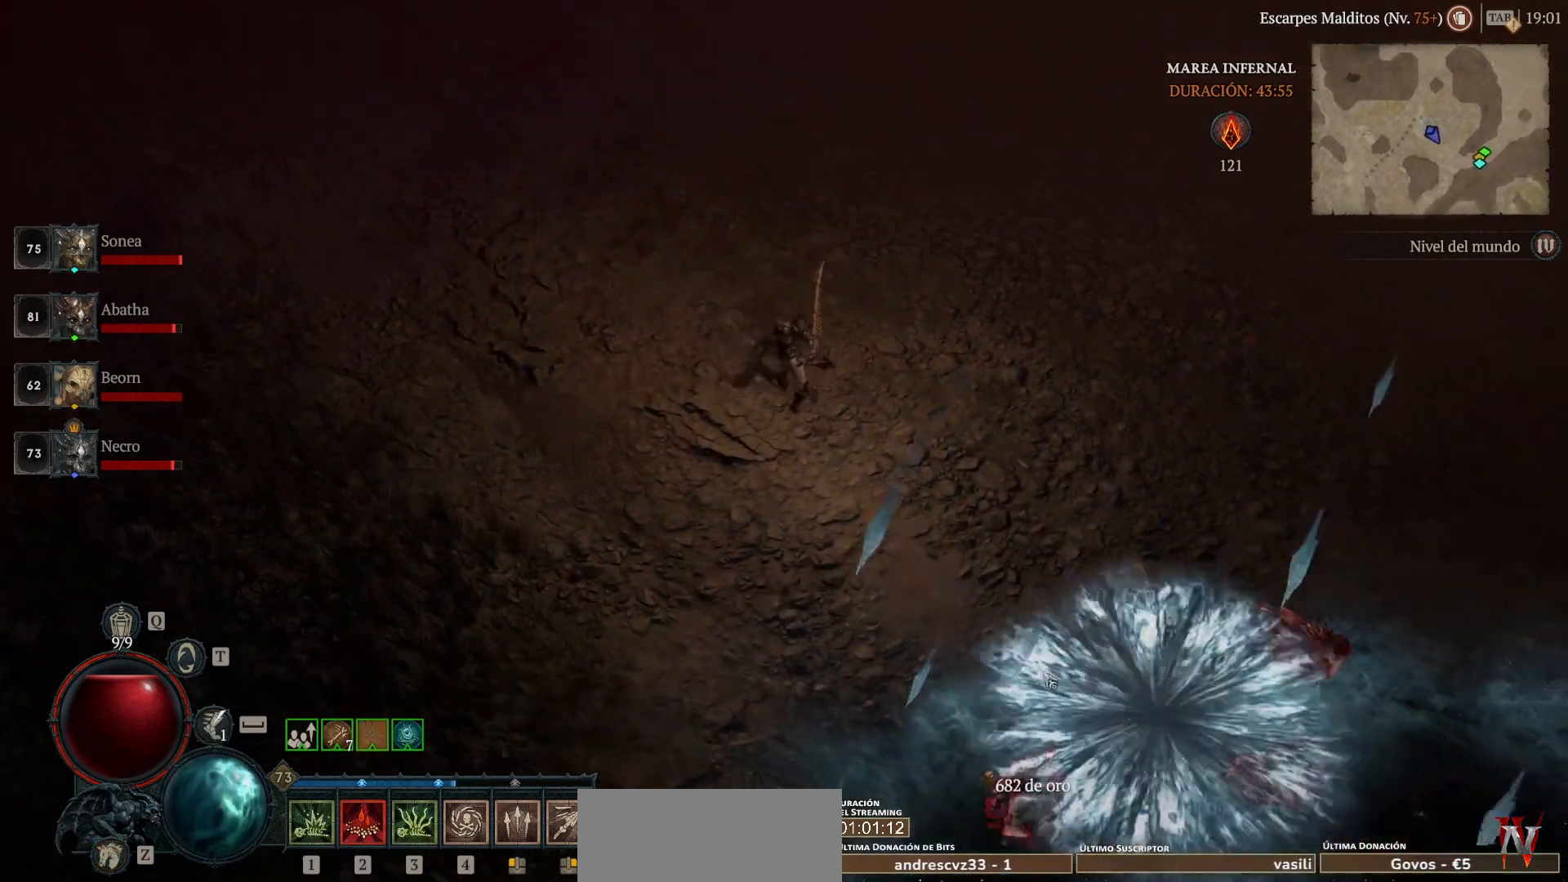
{"keys": [], "mouse": ["left"], "events": []}
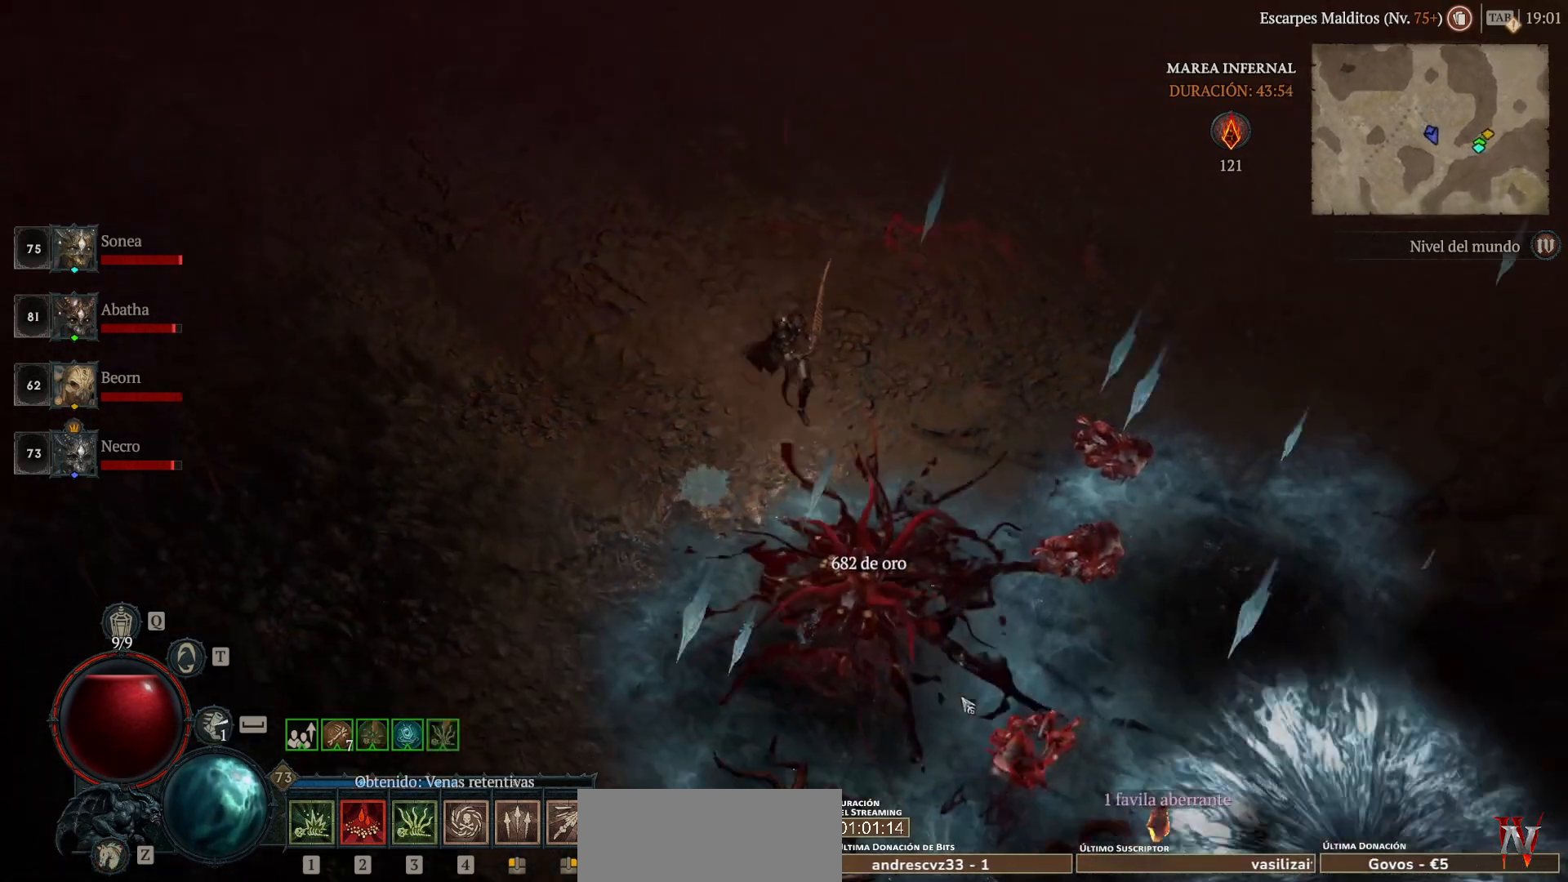
{"keys": [], "mouse": ["left"], "events": []}
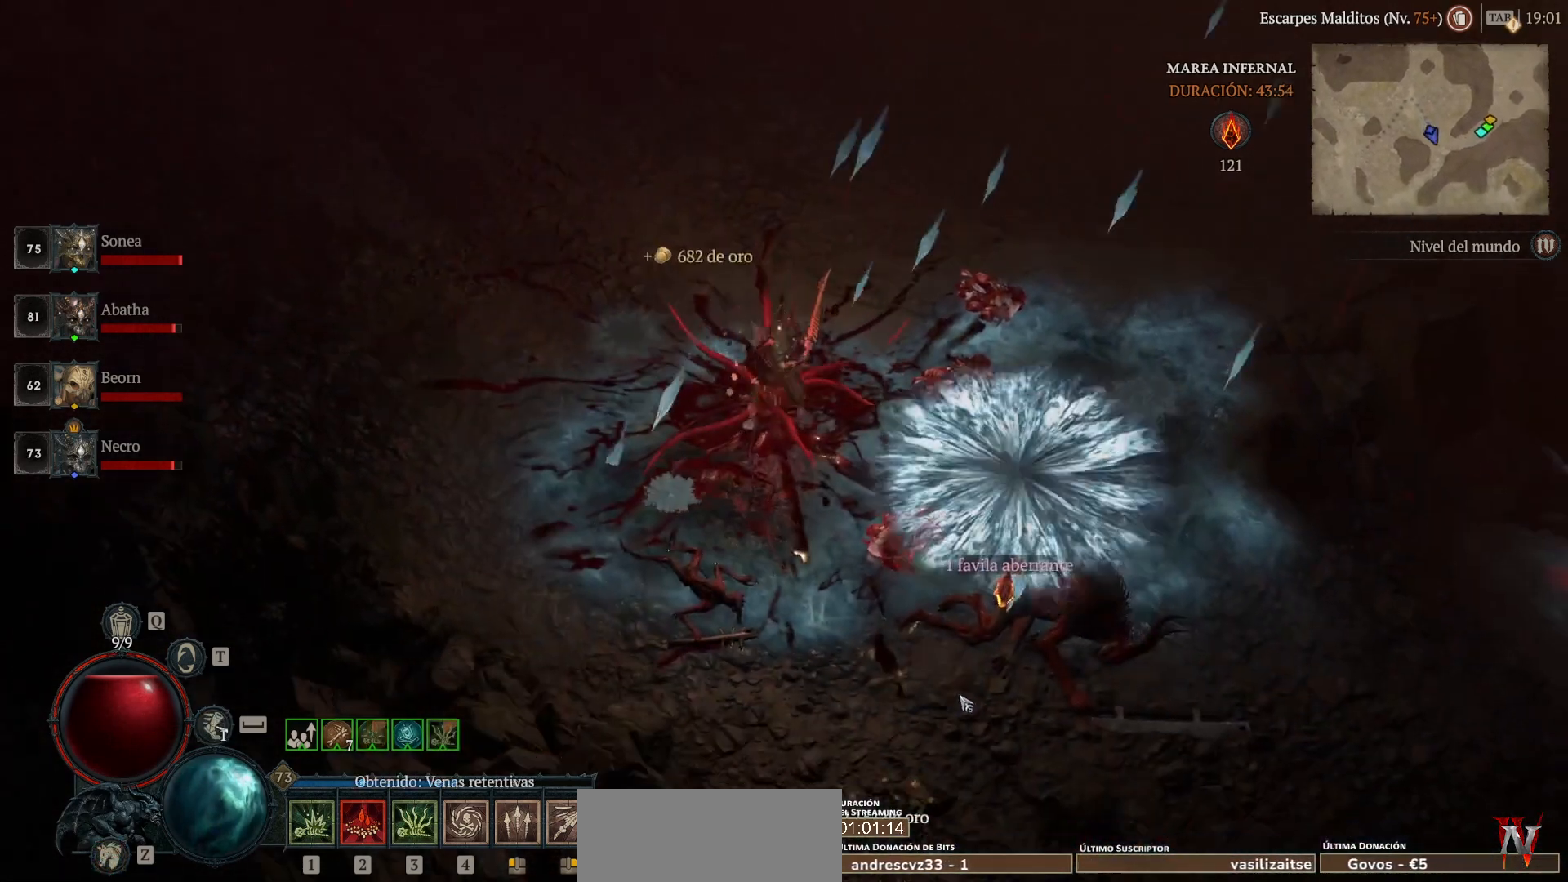
{"keys": [], "mouse": ["left"], "events": []}
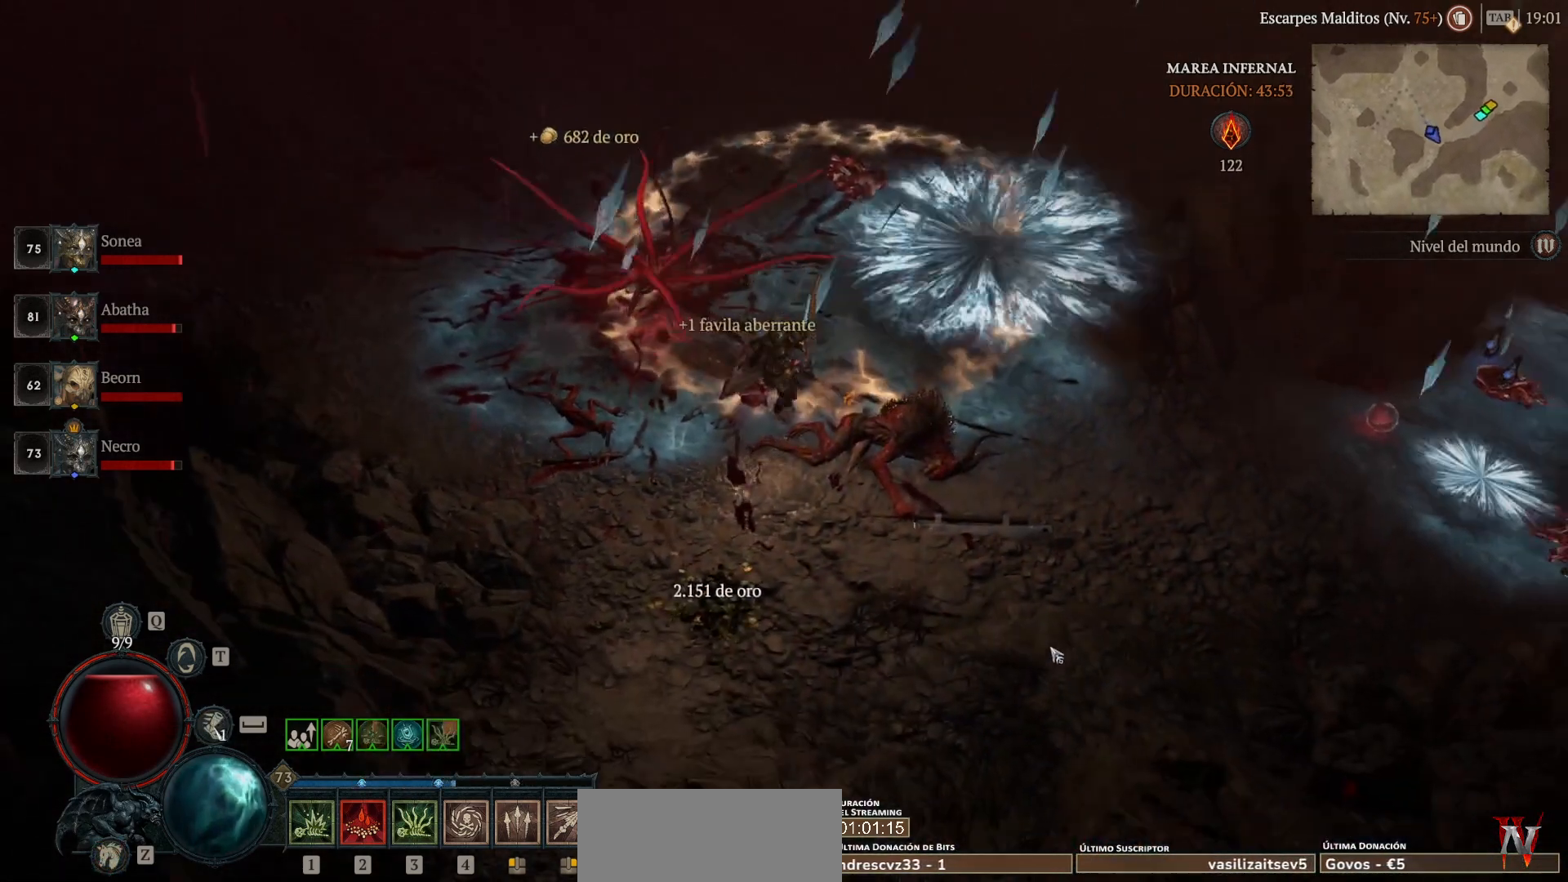
{"keys": [], "mouse": ["left"], "events": []}
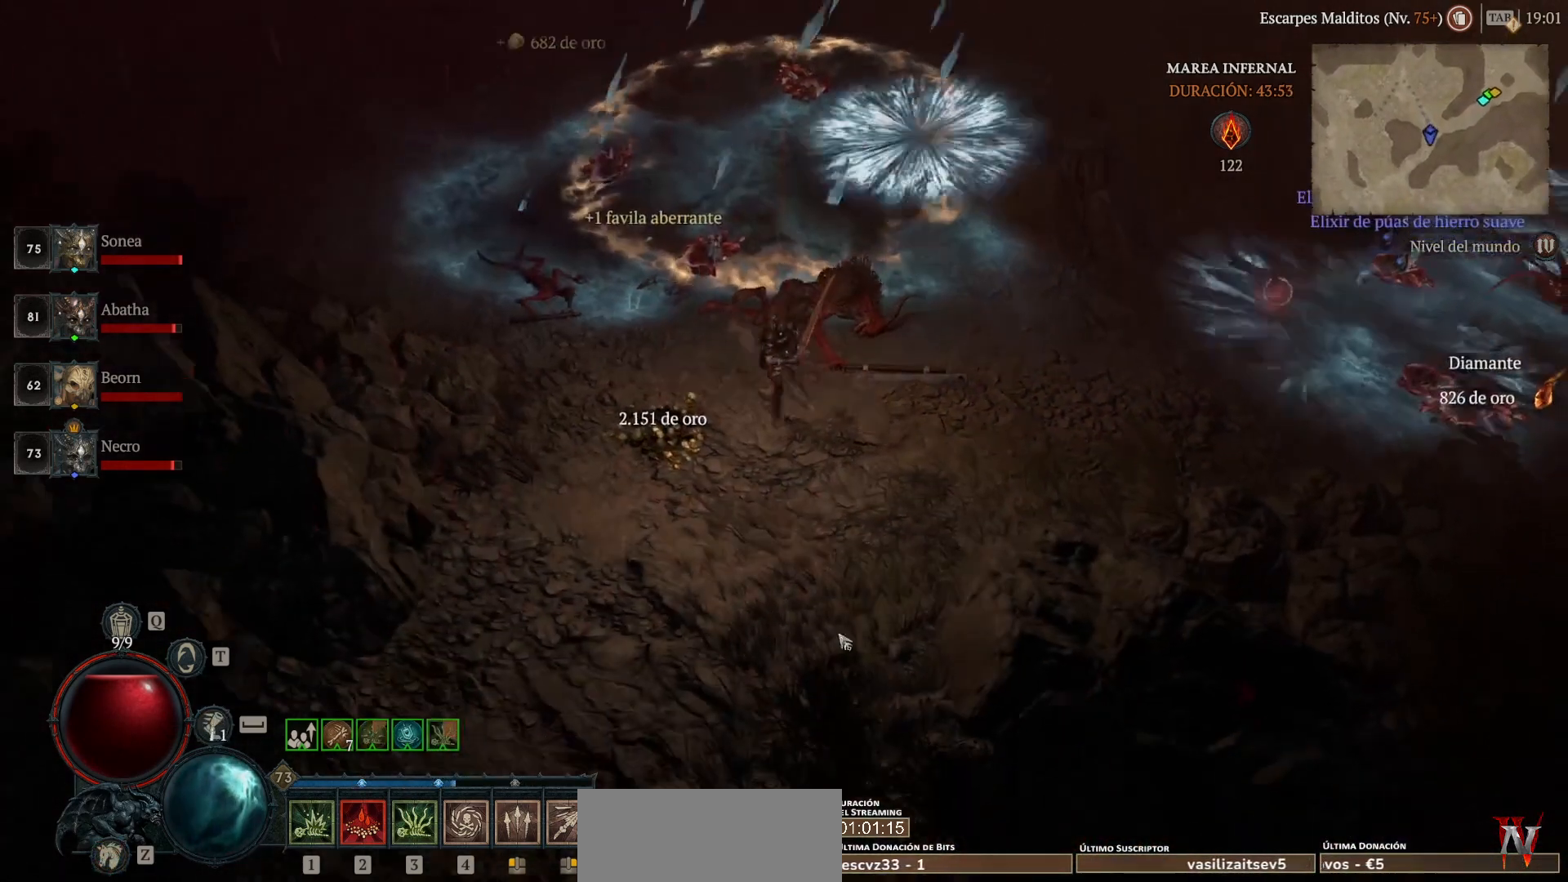
{"keys": [], "mouse": ["left"], "events": []}
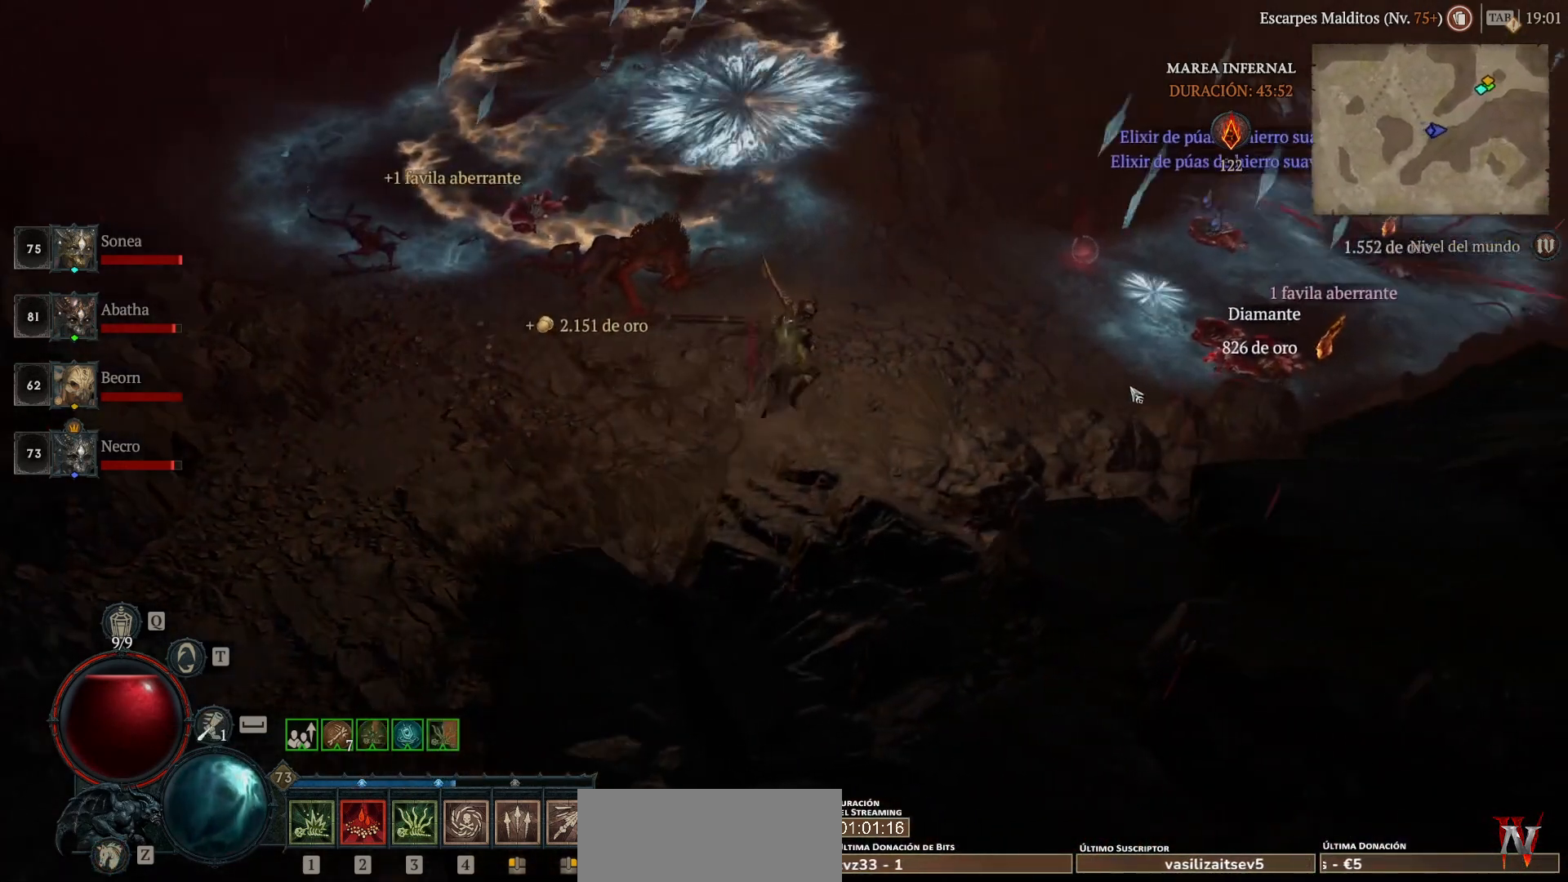
{"keys": [], "mouse": ["left"], "events": []}
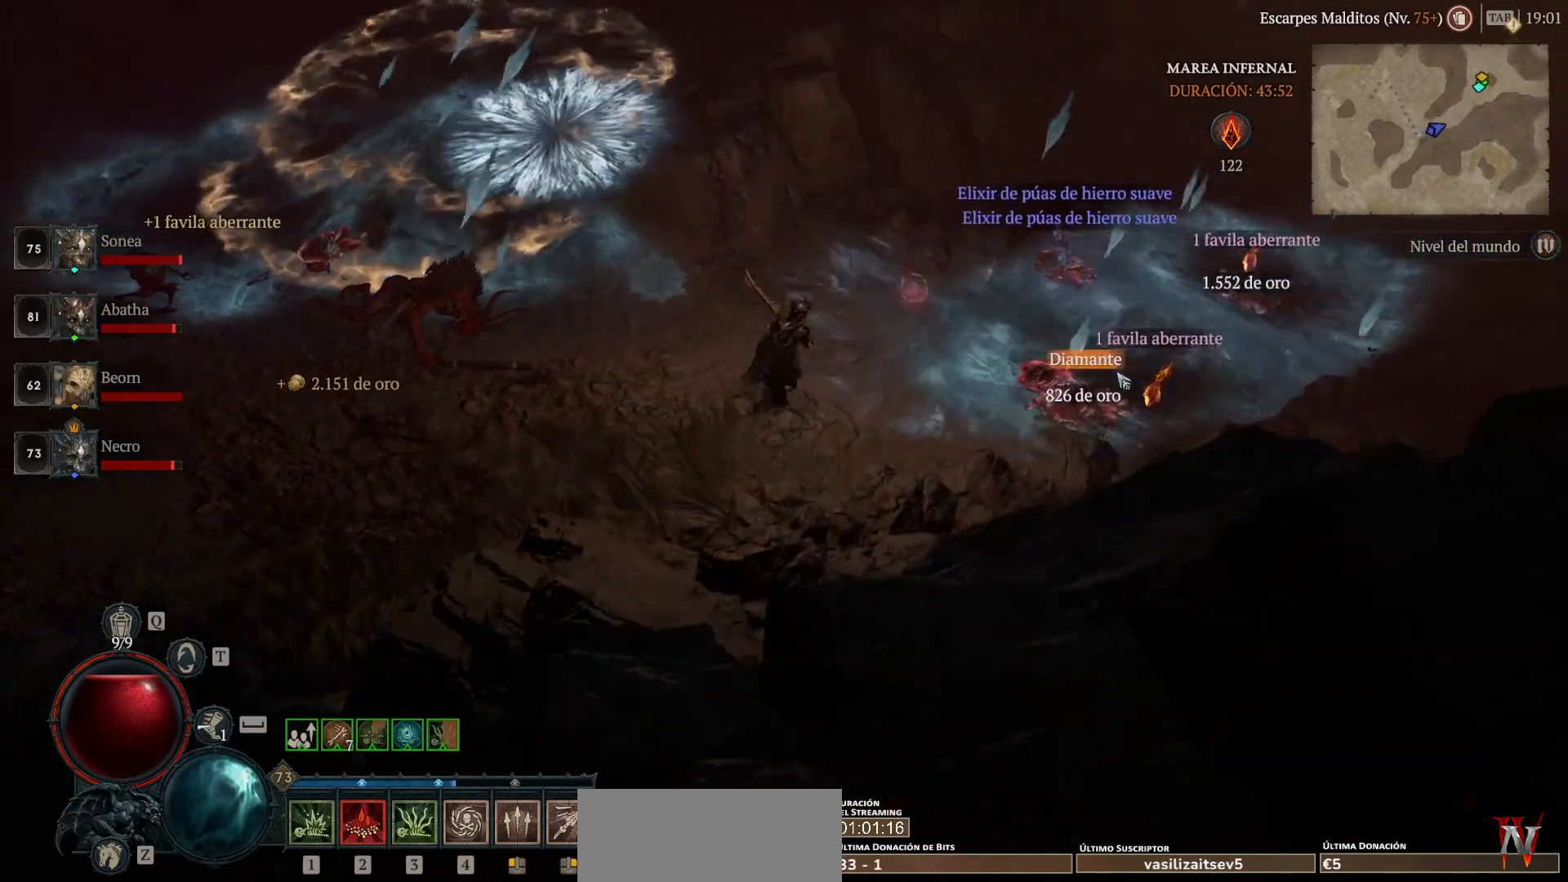
{"keys": [], "mouse": ["left"], "events": [[80, "mouse_left", "up"], [240, "mouse_left", "down"]]}
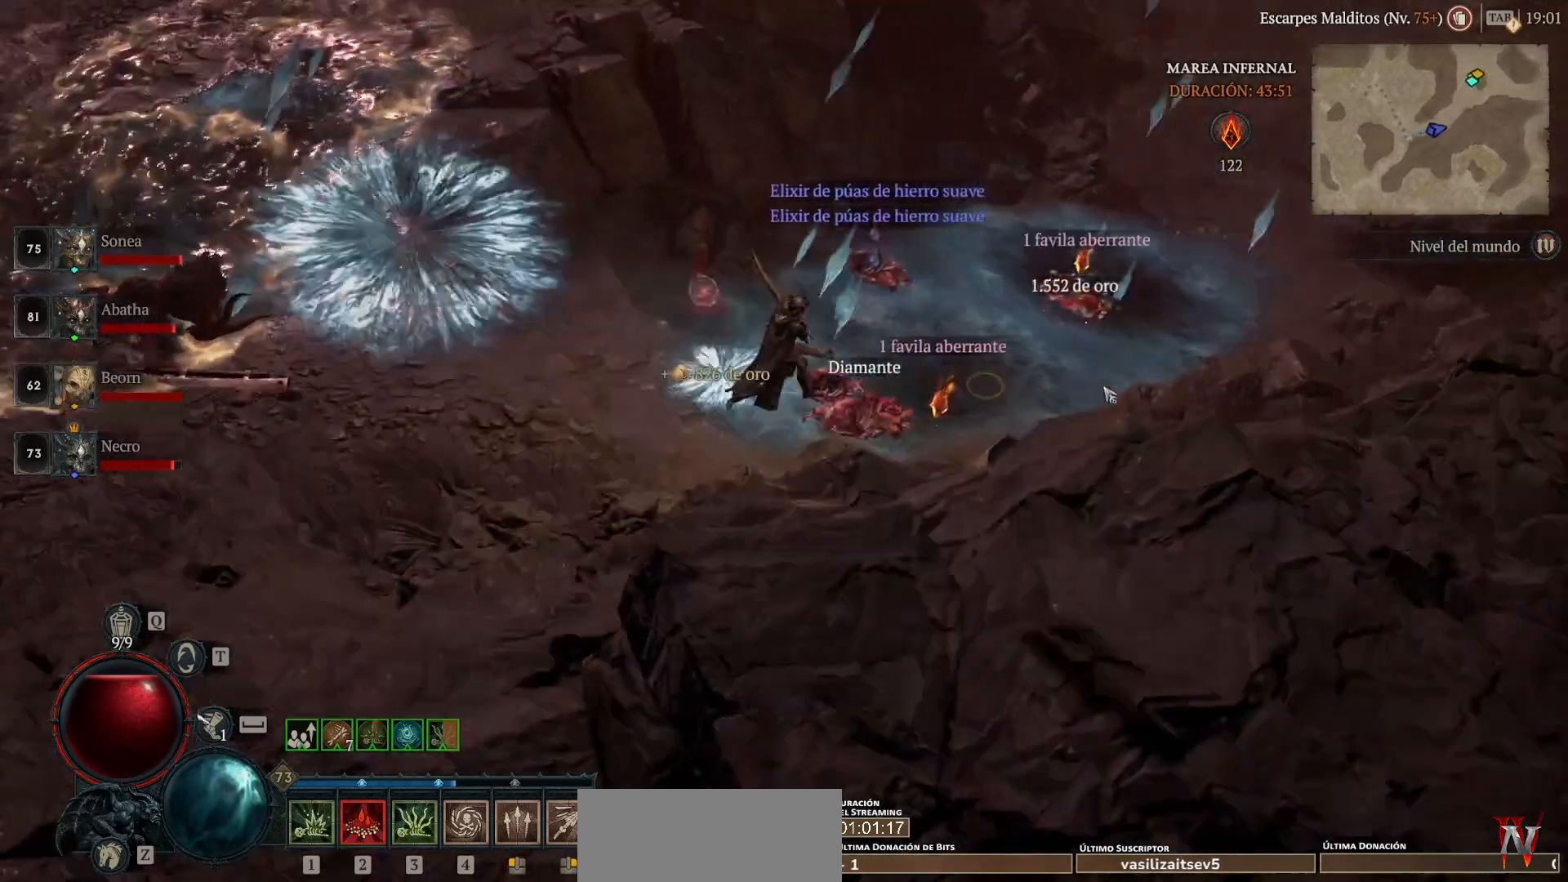
{"keys": [], "mouse": [], "events": [[440, "mouse_left", "up"]]}
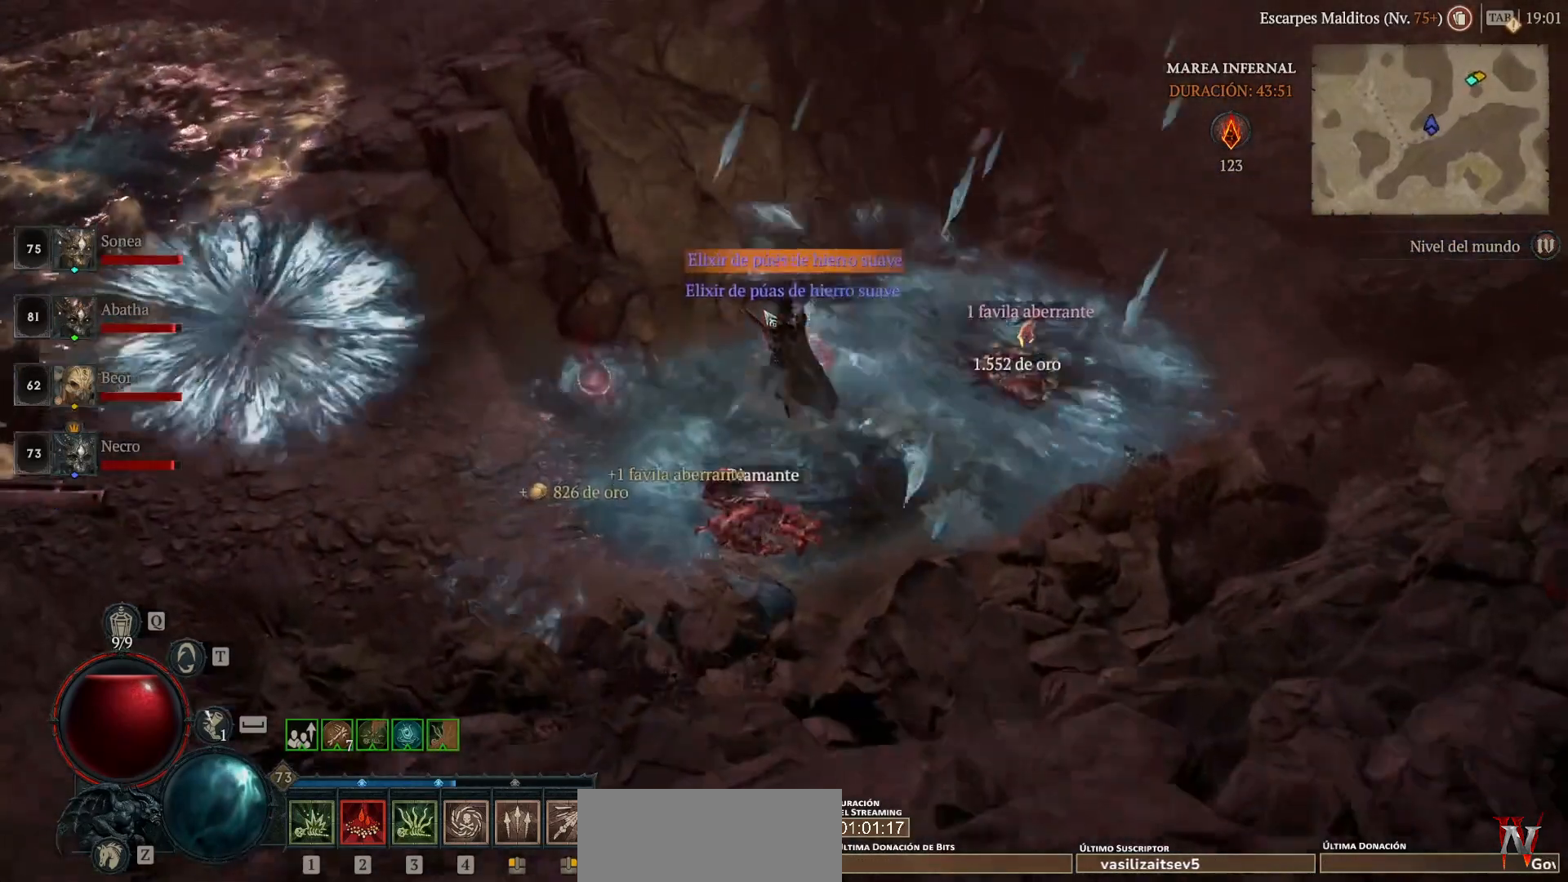
{"keys": [], "mouse": [], "events": [[40, "mouse_left", "down"], [120, "mouse_left", "up"], [240, "mouse_left", "down"], [320, "mouse_left", "up"], [400, "mouse_left", "down"], [480, "mouse_left", "up"]]}
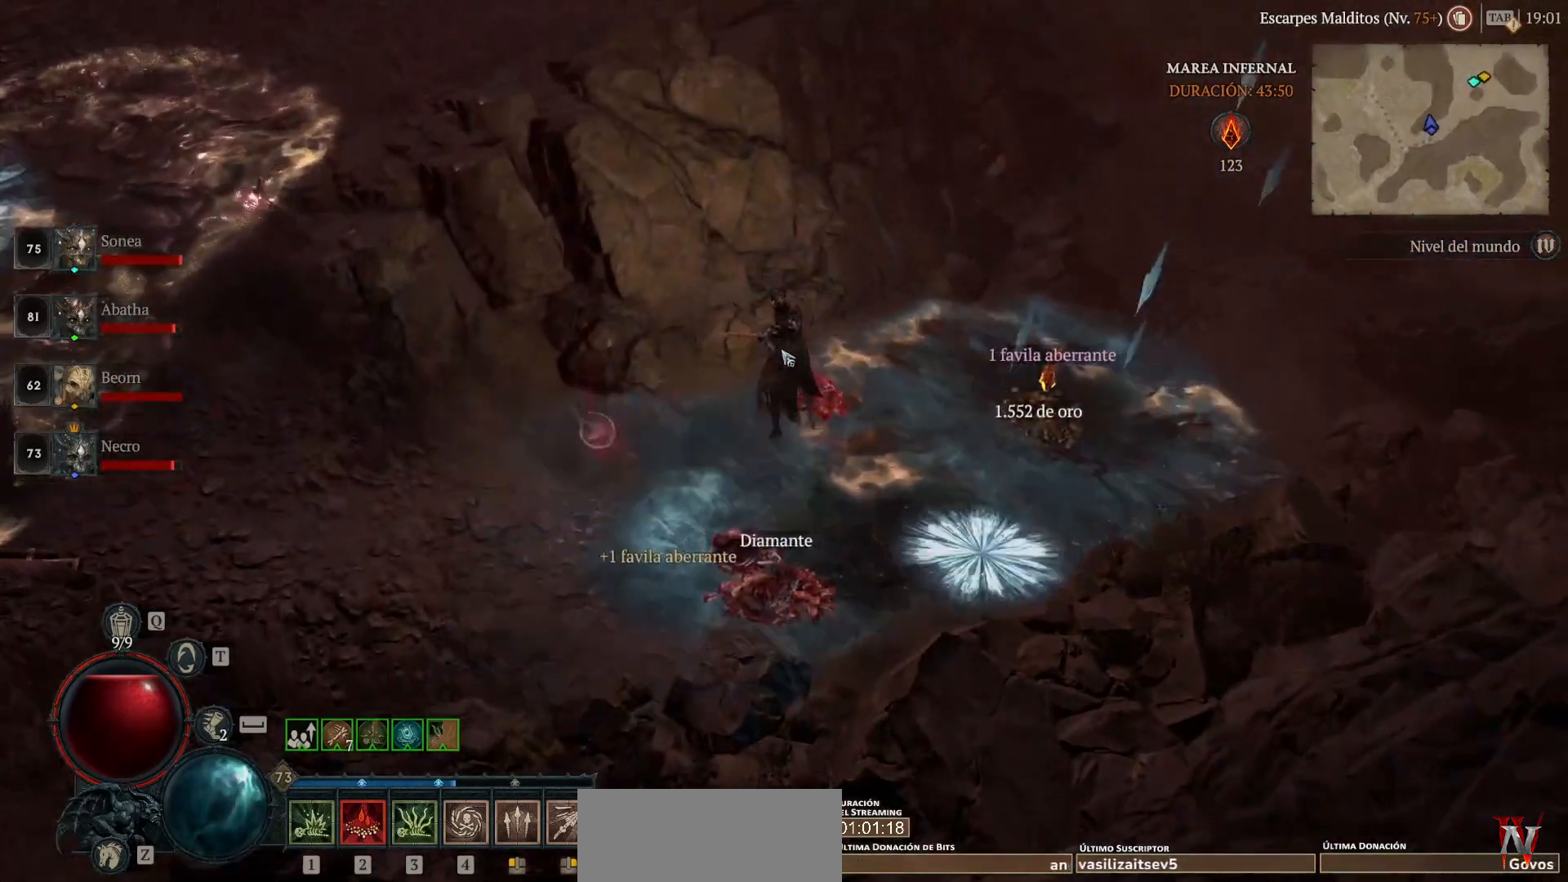
{"keys": [], "mouse": ["left"], "events": [[120, "mouse_left", "down"]]}
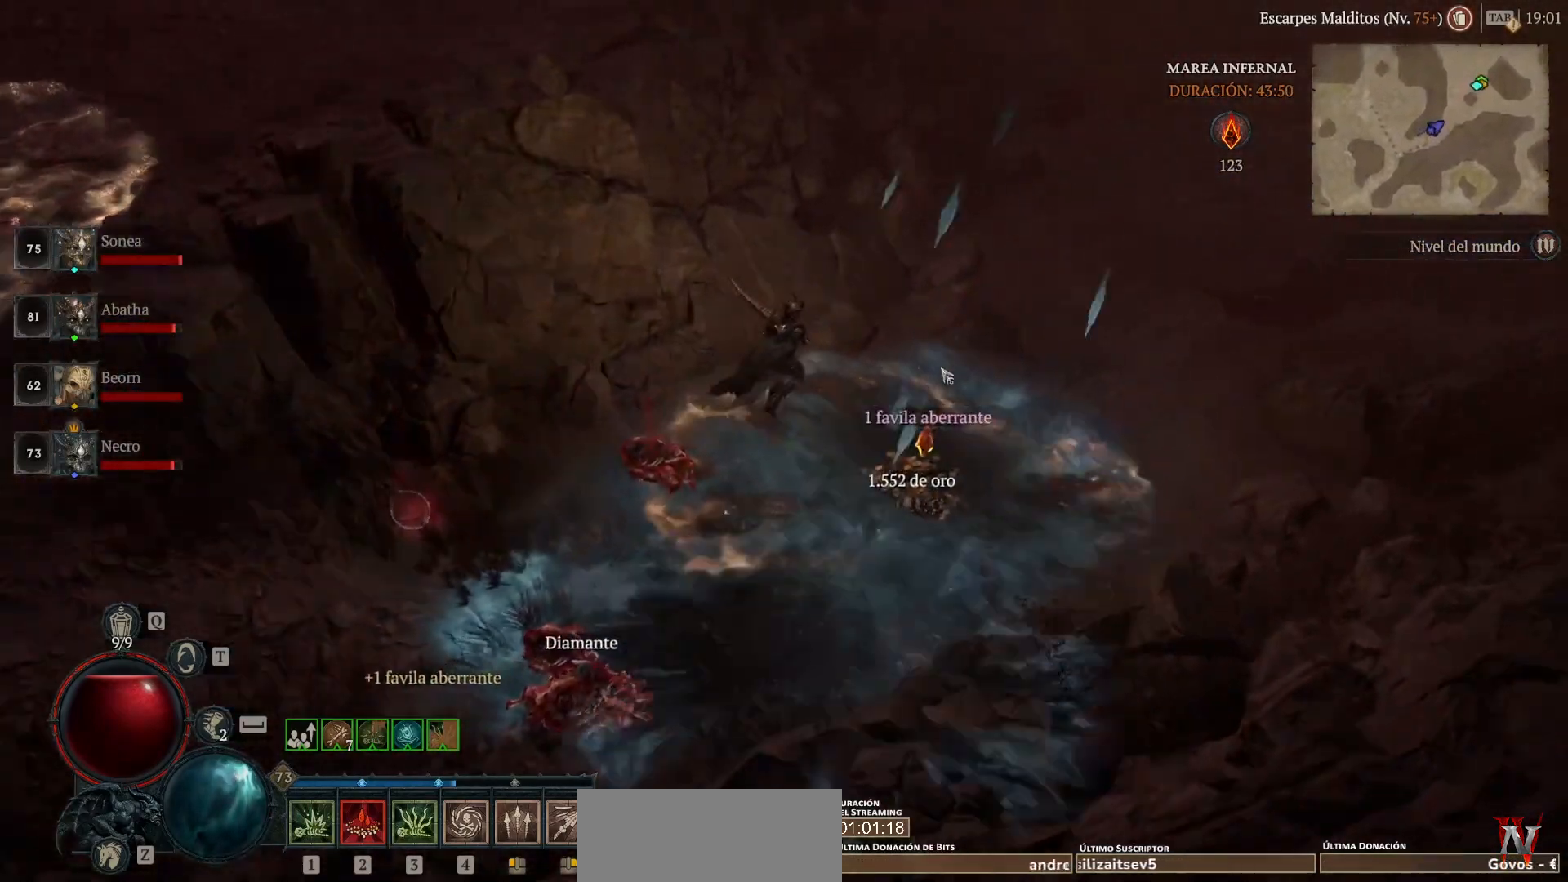
{"keys": [], "mouse": ["left"], "events": []}
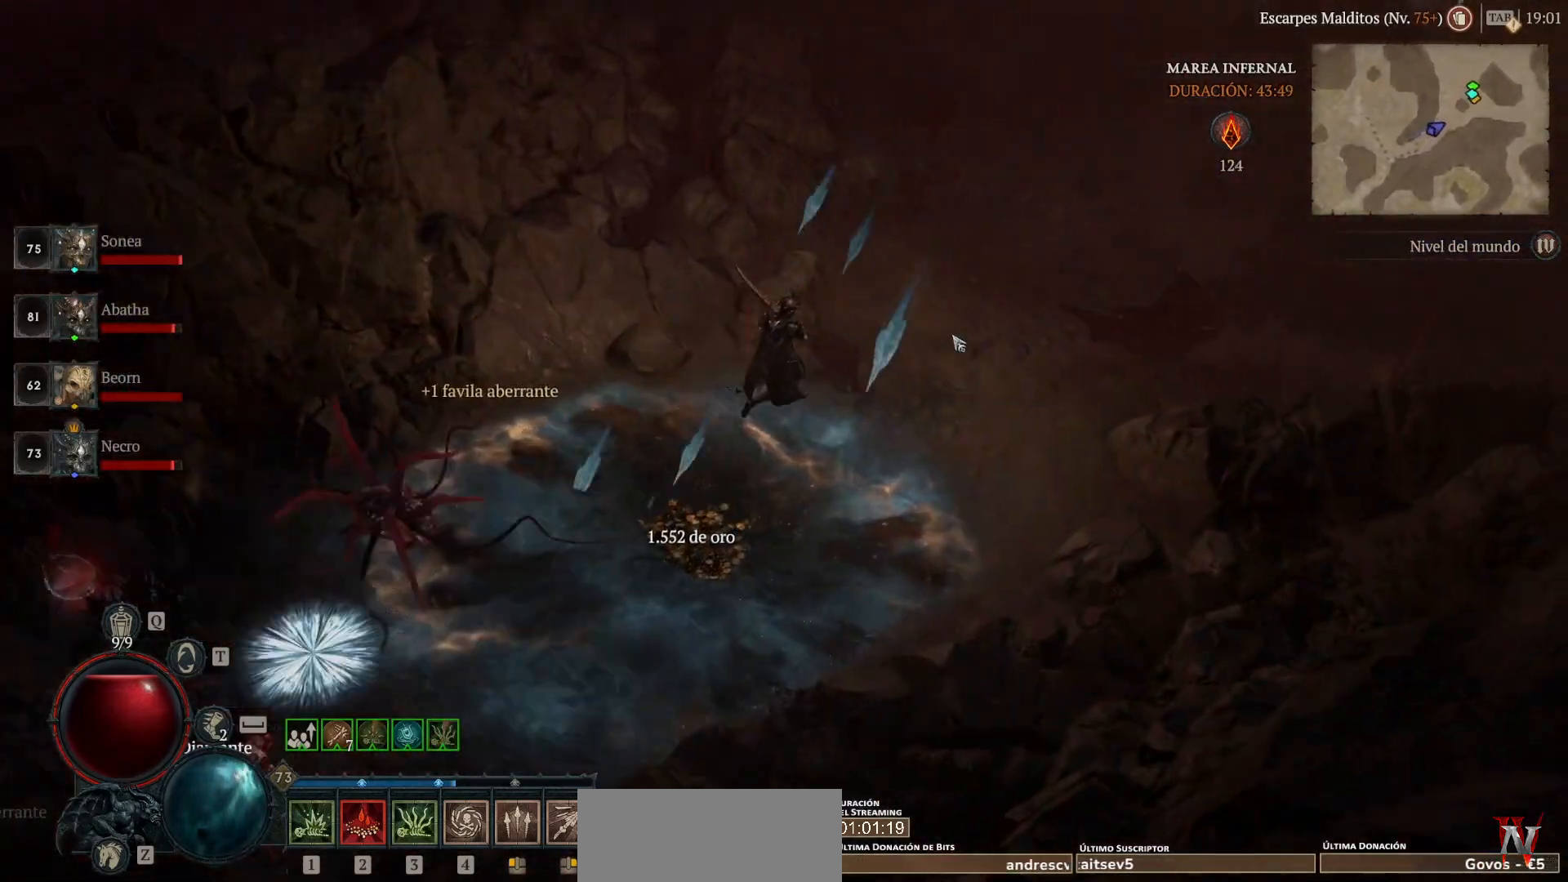
{"keys": [], "mouse": [], "events": [[360, "mouse_left", "up"]]}
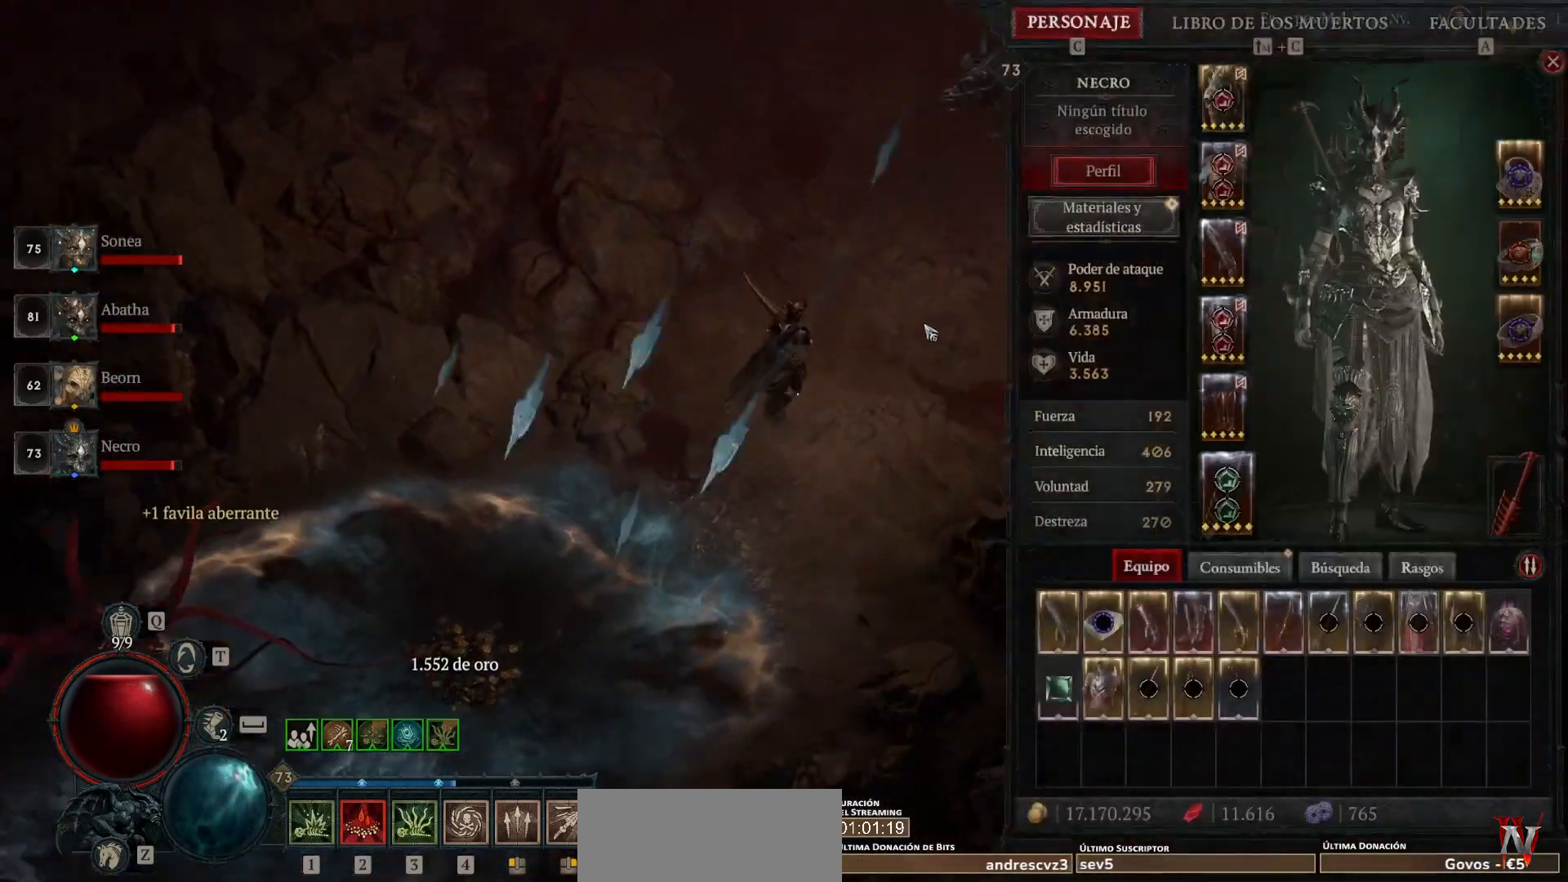
{"keys": [], "mouse": [], "events": []}
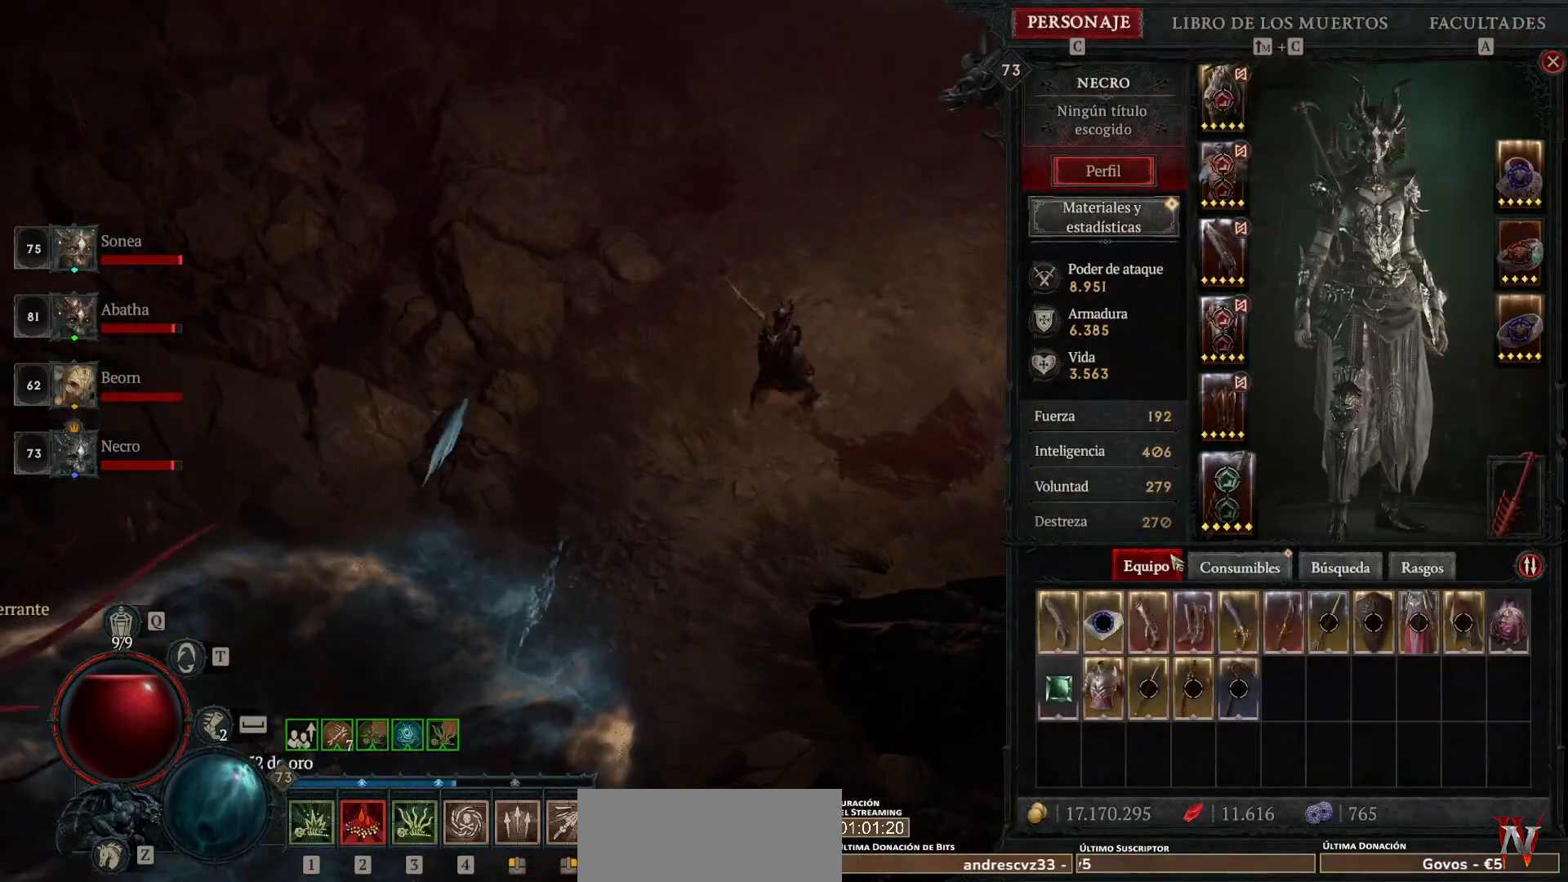
{"keys": [], "mouse": [], "events": [[280, "mouse_left", "down"], [360, "mouse_left", "up"]]}
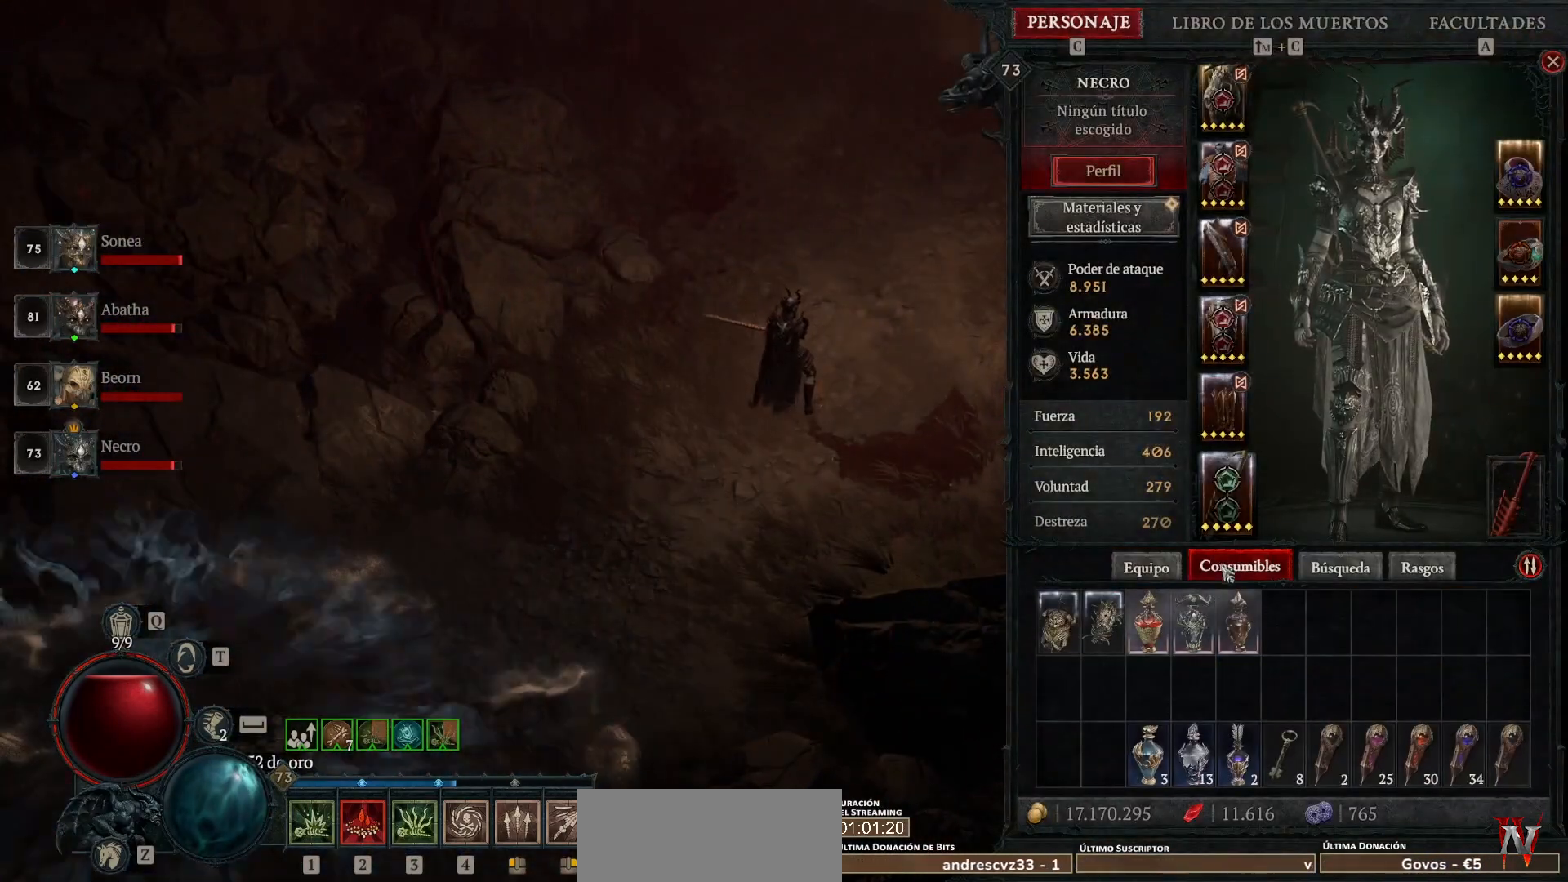
{"keys": [], "mouse": [], "events": []}
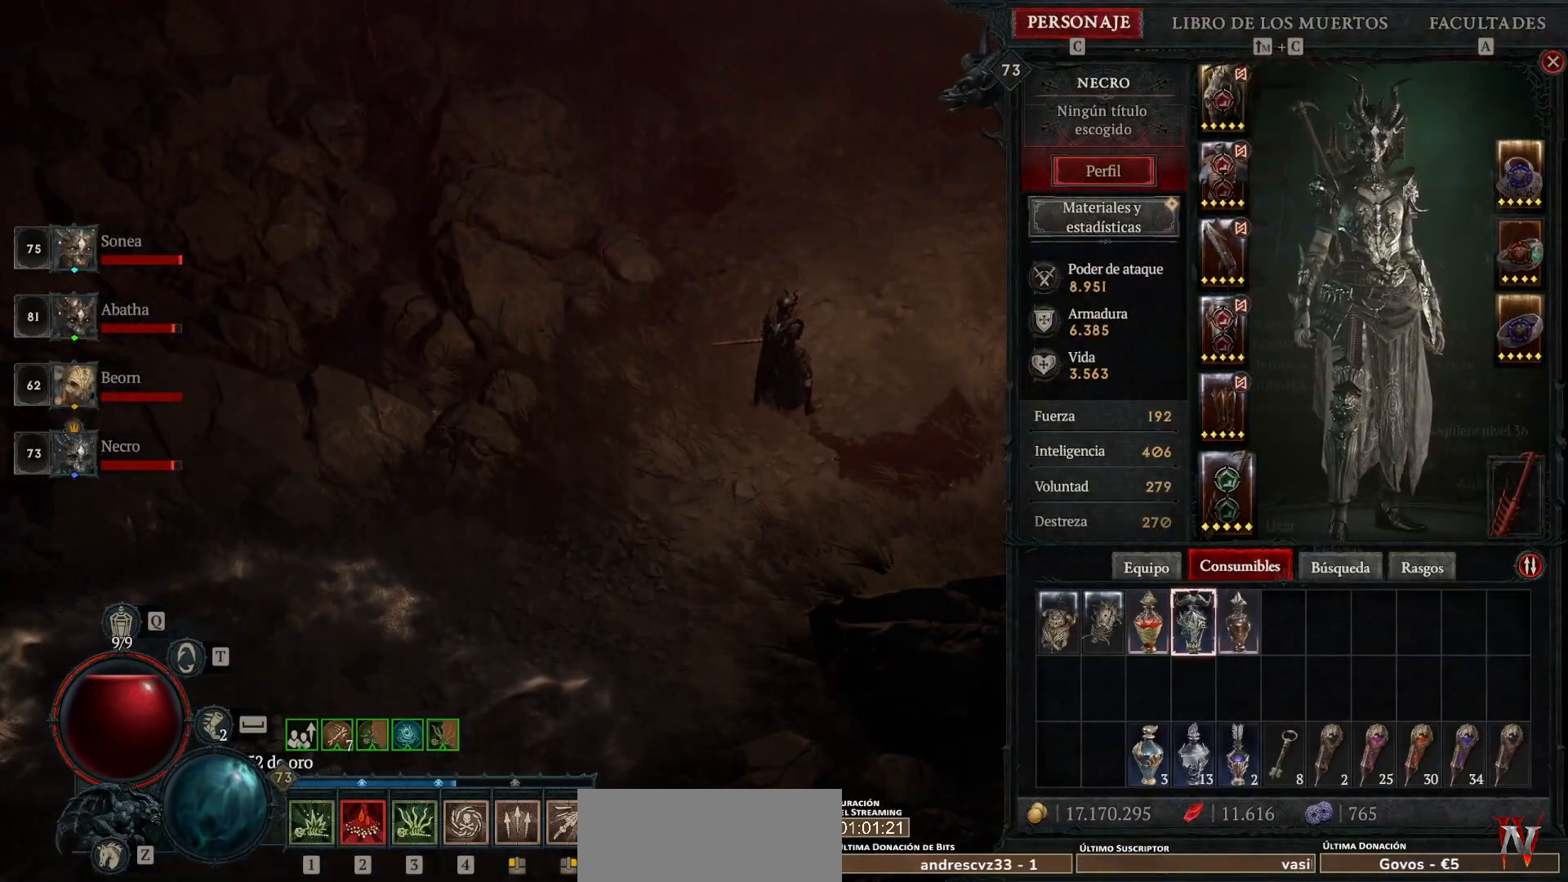
{"keys": [], "mouse": [], "events": []}
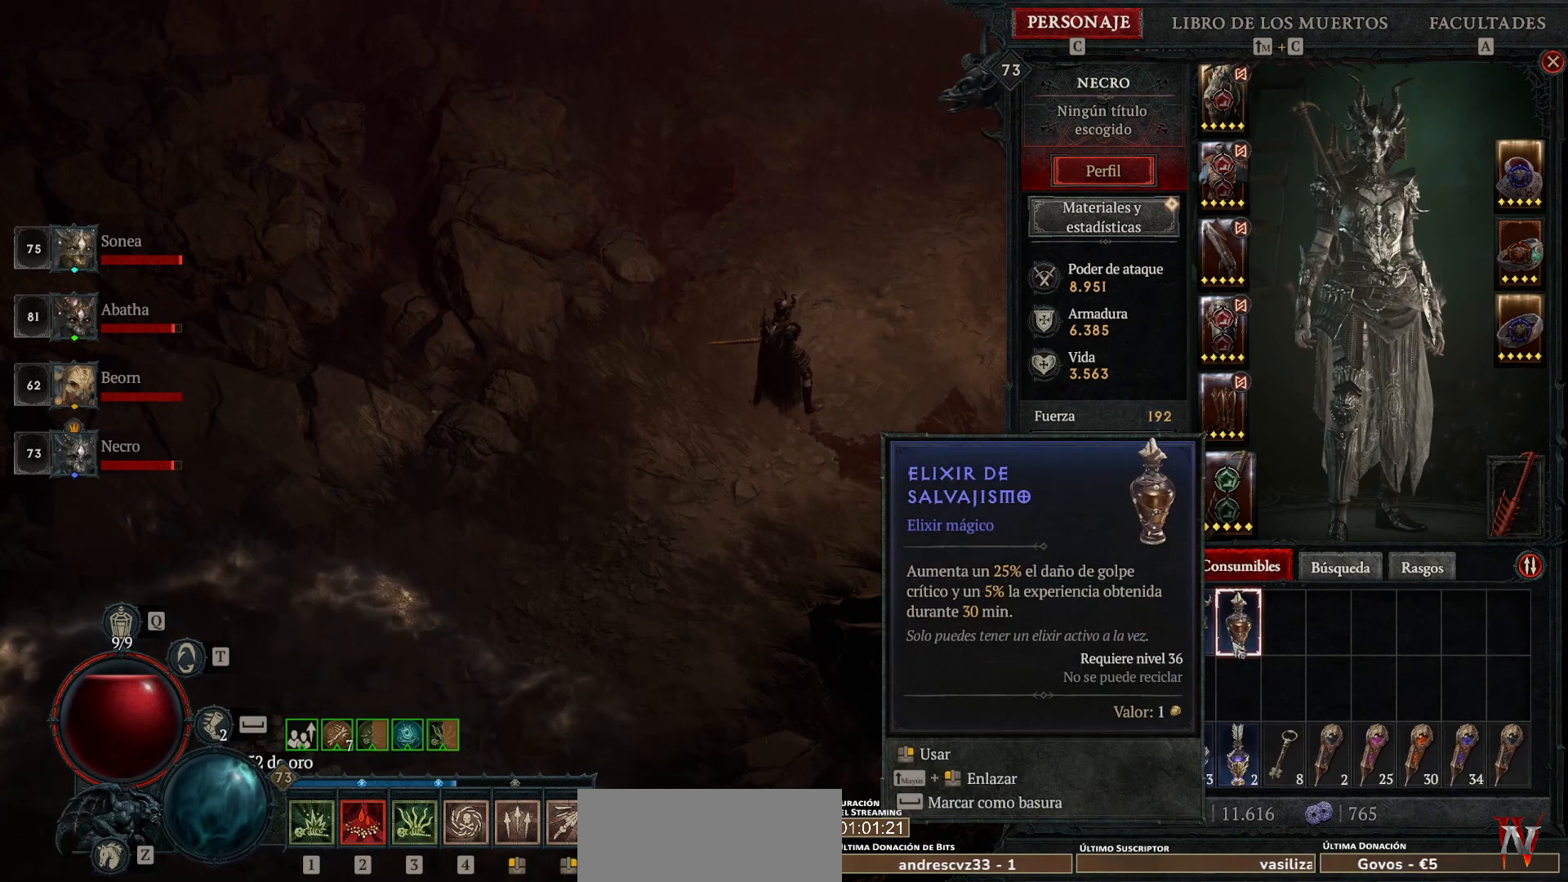
{"keys": [], "mouse": [], "events": []}
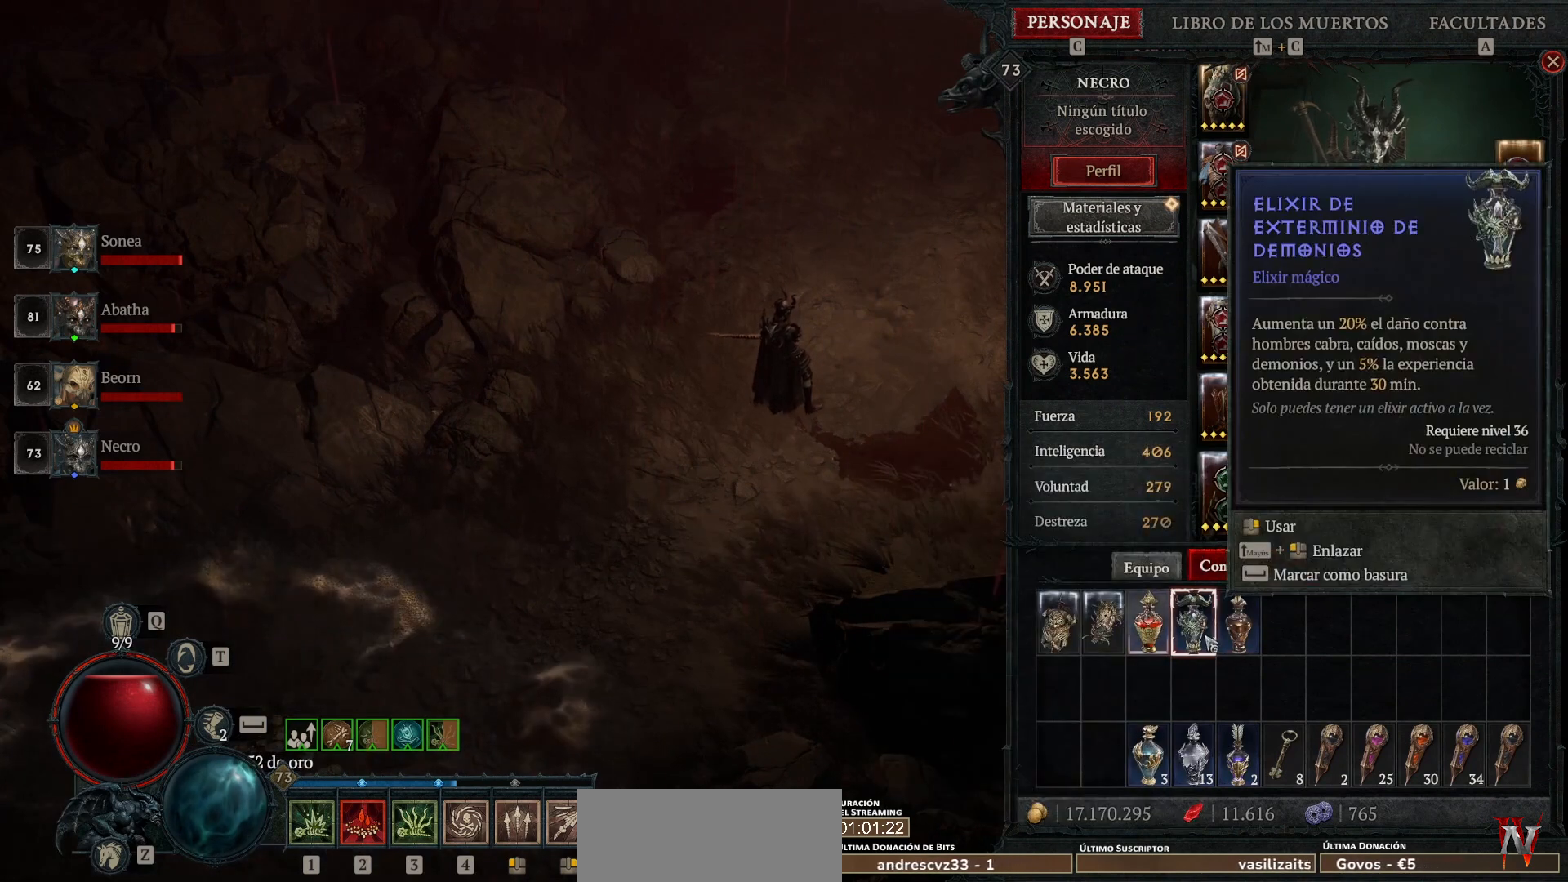
{"keys": [], "mouse": [], "events": [[160, "mouse_right", "down"], [200, "mouse_right", "up"]]}
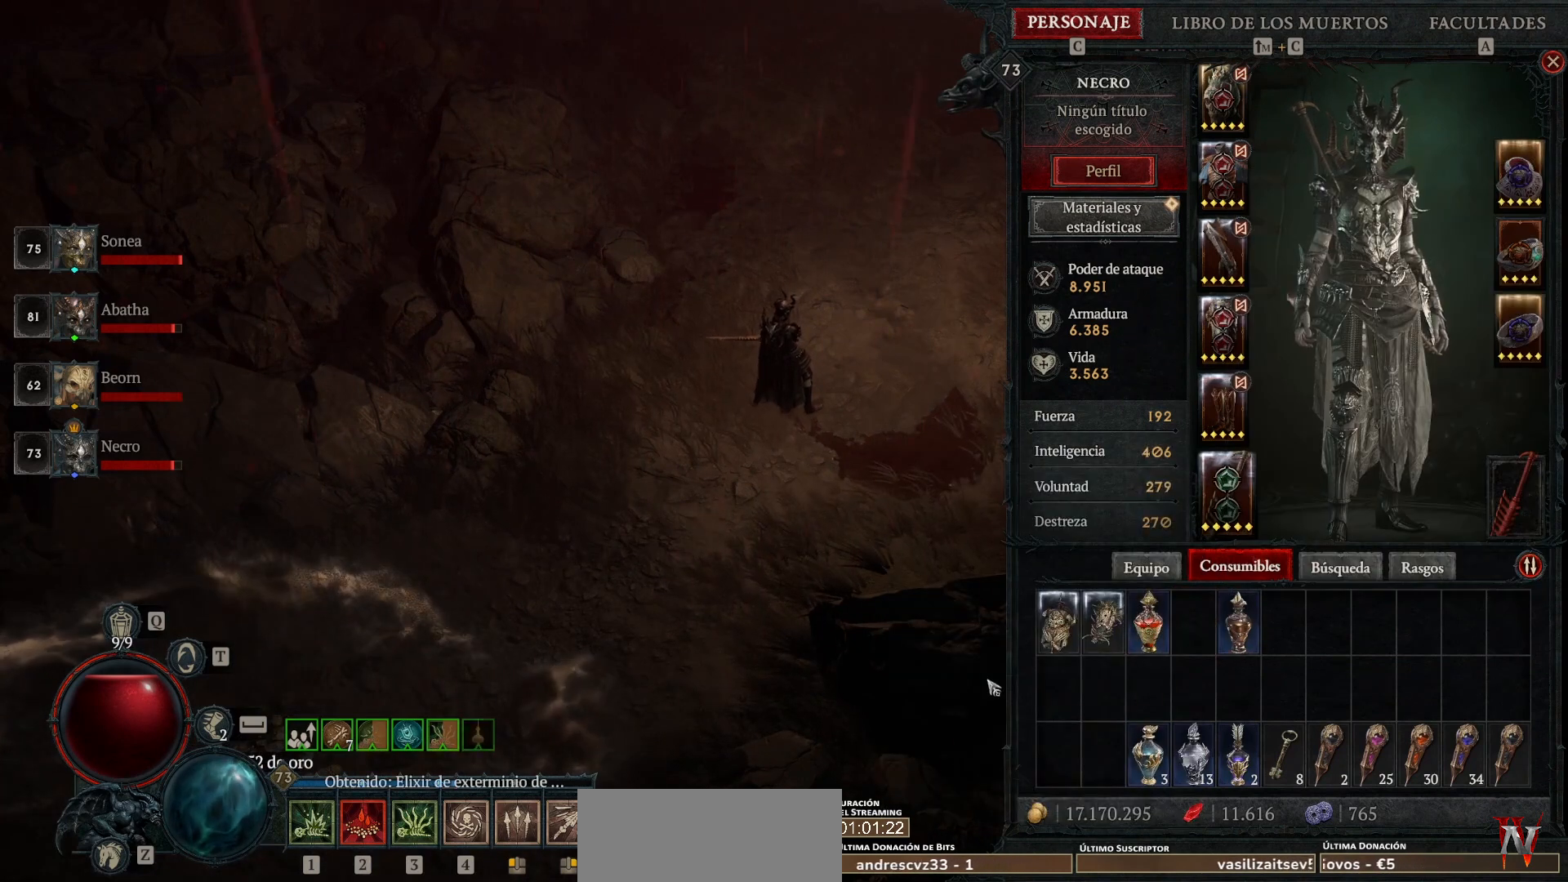
{"keys": [], "mouse": ["left"], "events": [[360, "mouse_left", "down"]]}
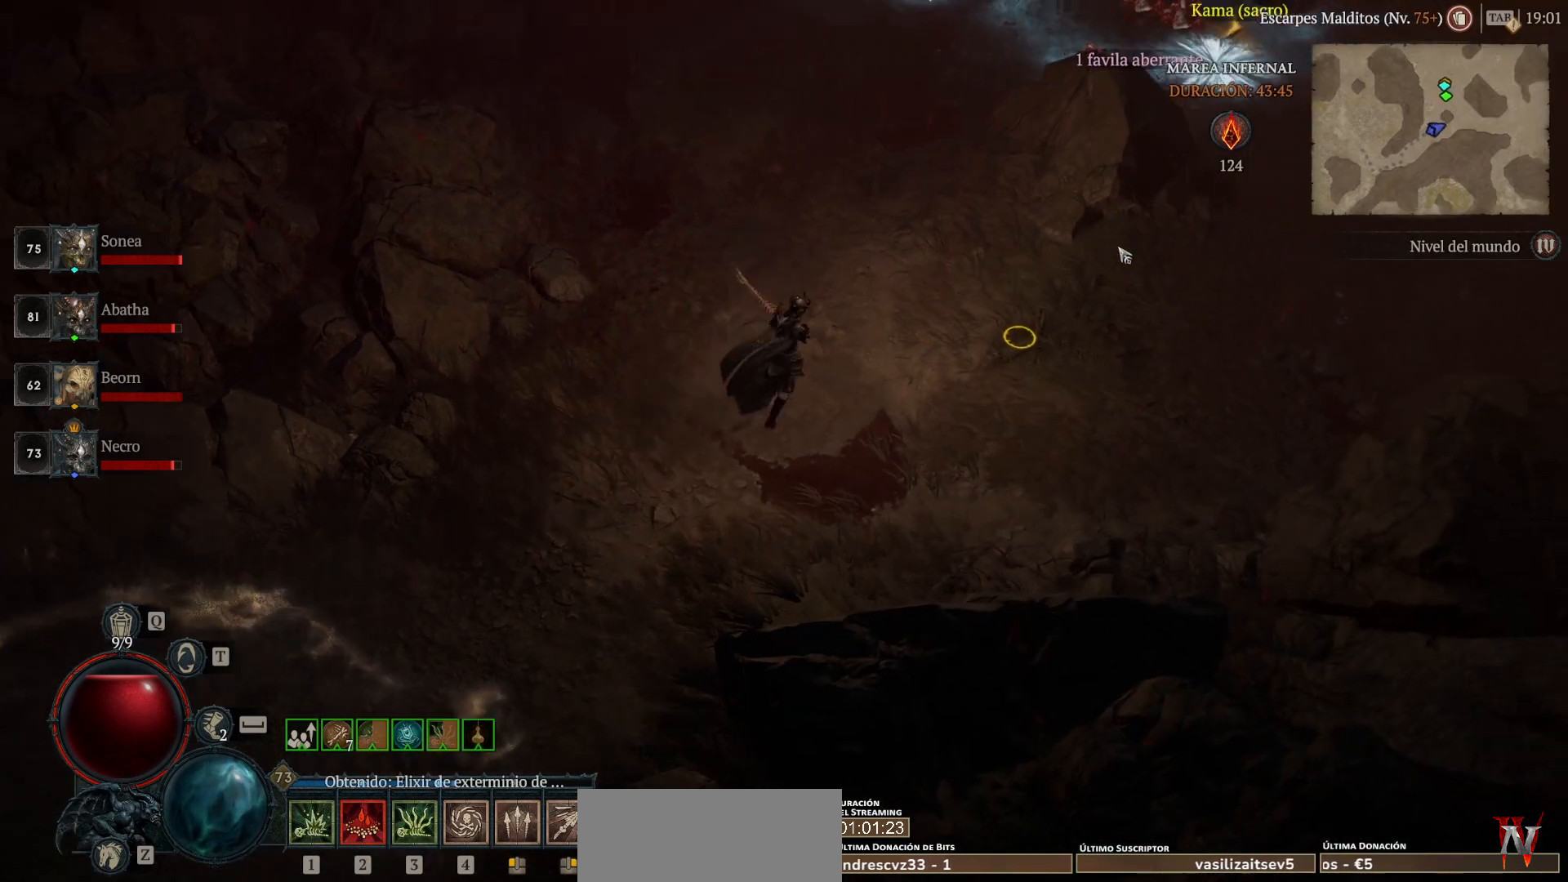
{"keys": [], "mouse": ["left"], "events": []}
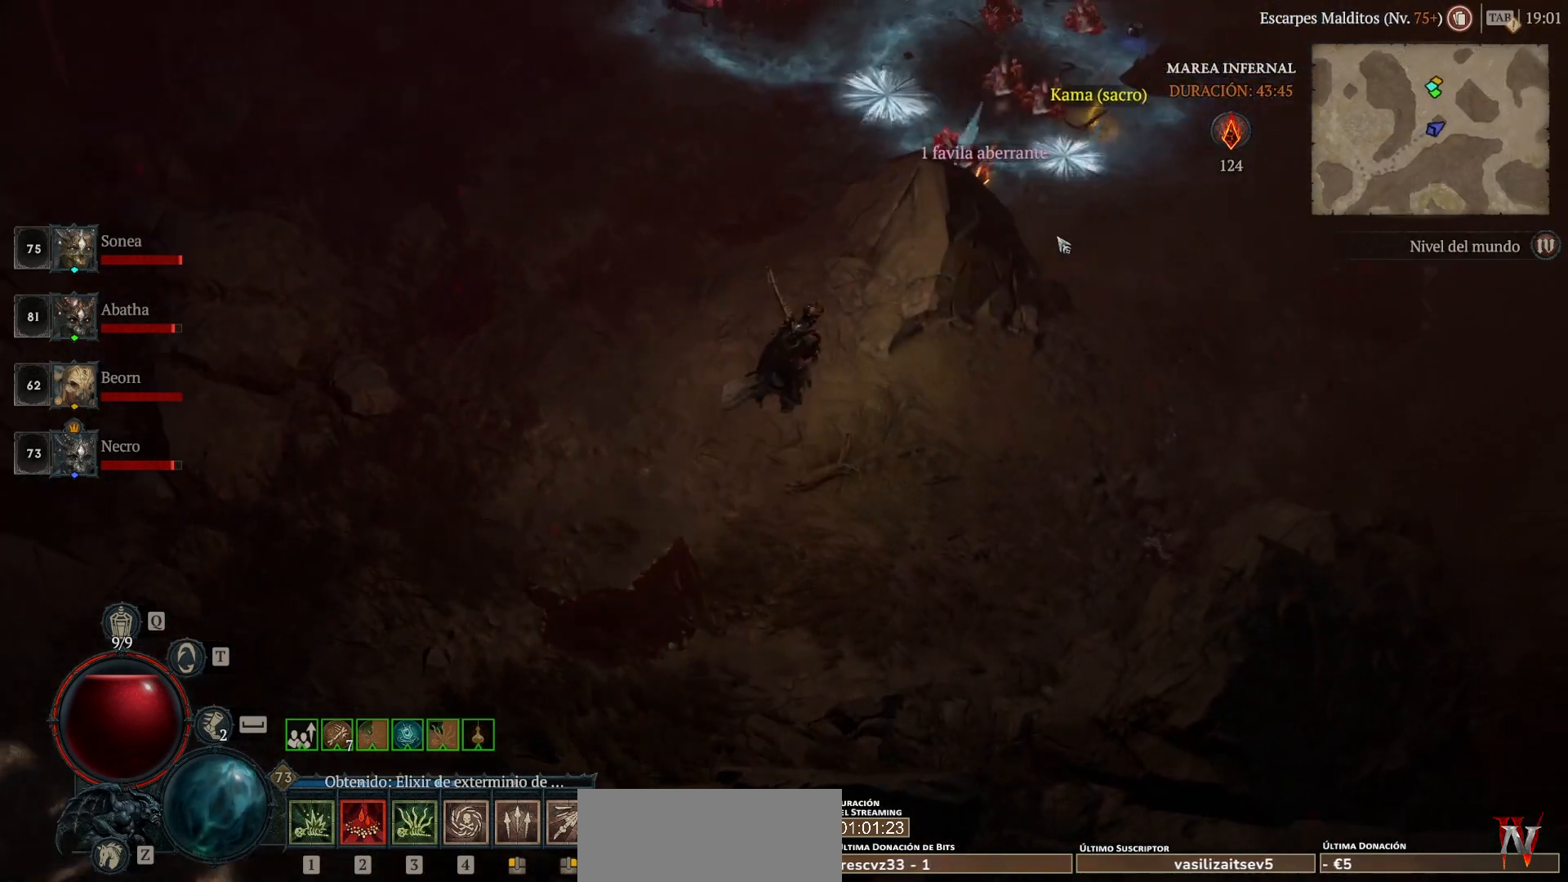
{"keys": [], "mouse": ["left"], "events": []}